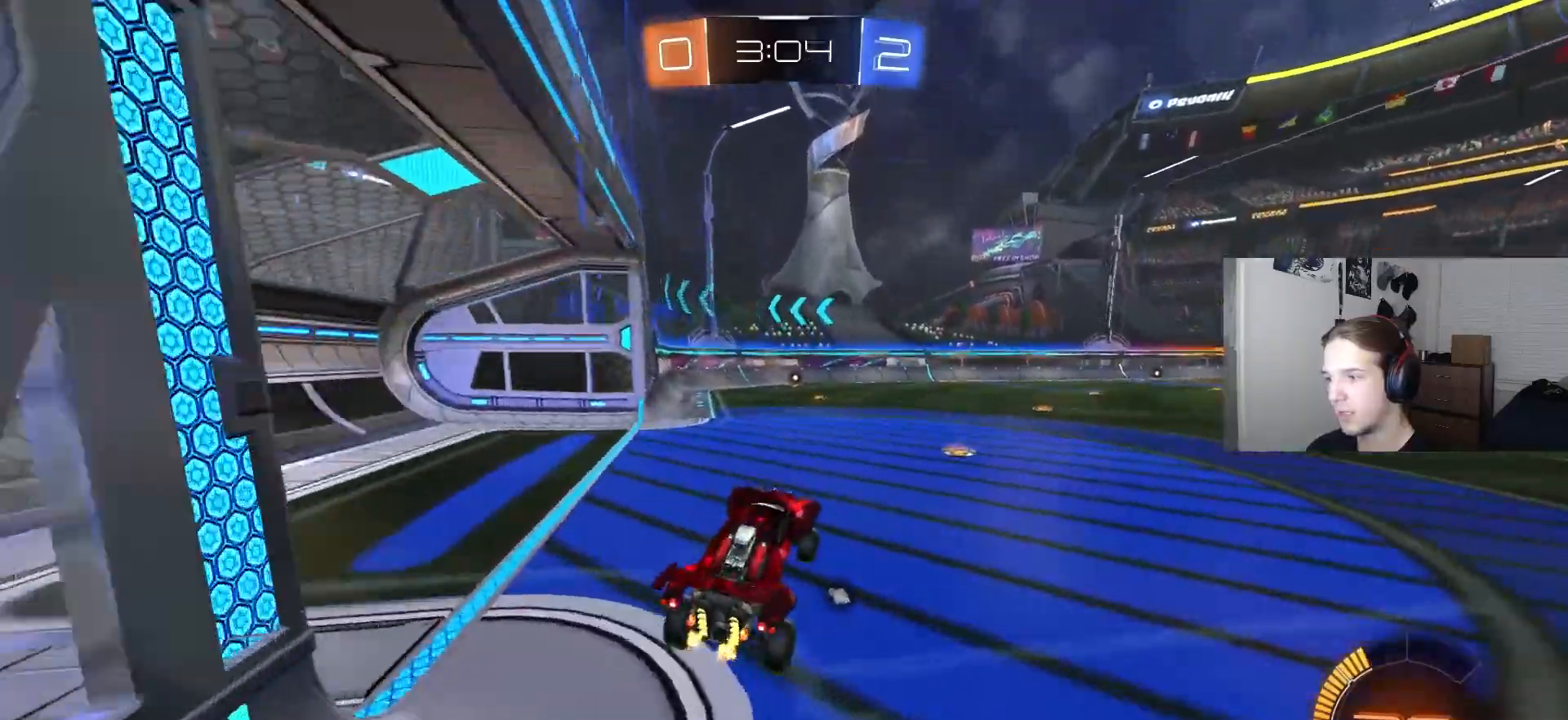
Gameplay with a controller (PlayStation layout); each line is a JSON object with the inputs held at the frame after it. "events" lists button and stick changes between this image and that frame as [ms after this image, input, new state], when the widget could be followed in between.
{"buttons": ["R2"], "left_stick": "right", "right_stick": "center", "events": [[100, "CIRCLE", "down"], [117, "CROSS", "down"], [250, "left_stick", "right"], [267, "CROSS", "up"], [367, "TRIANGLE", "down"], [467, "TRIANGLE", "up"], [500, "CIRCLE", "up"]]}
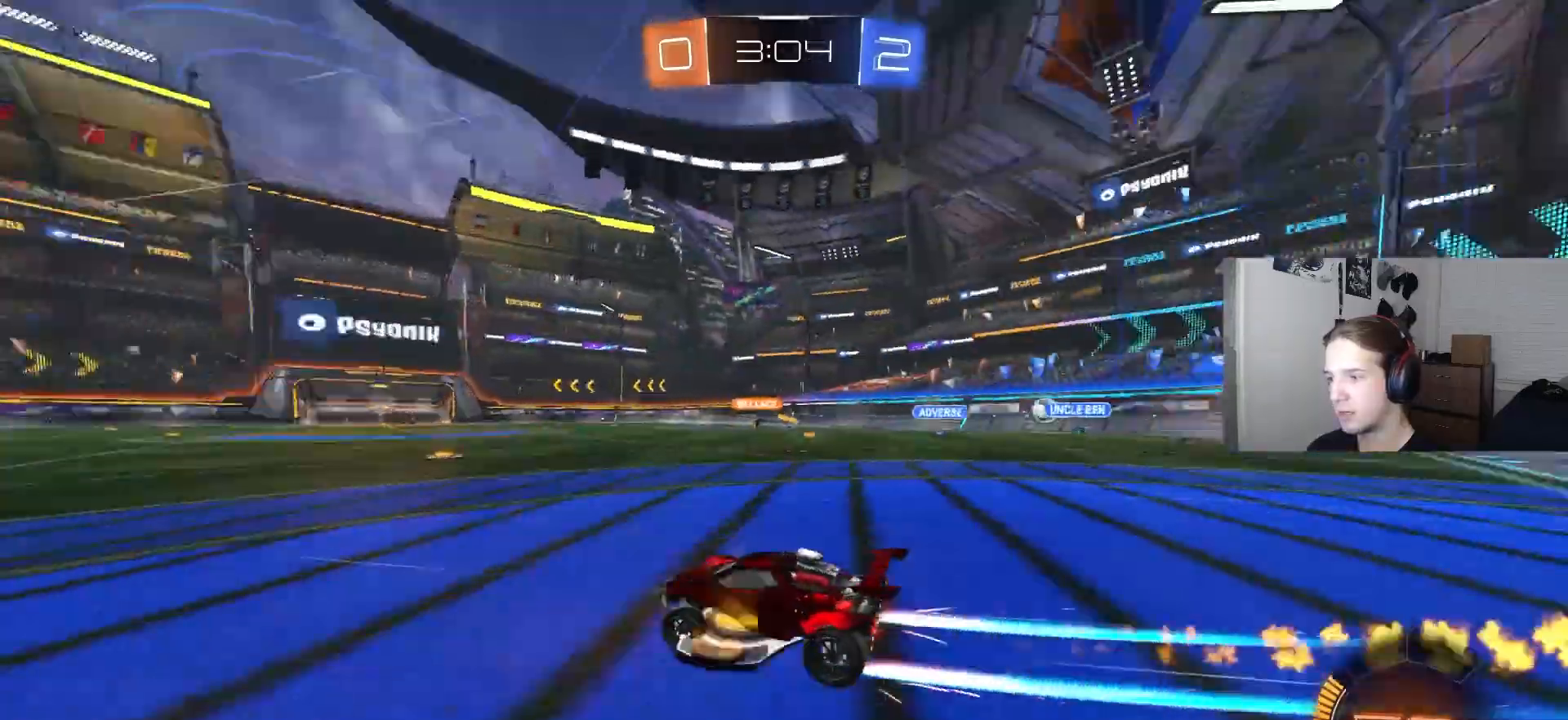
{"buttons": ["R2"], "left_stick": "left", "right_stick": "center", "events": [[283, "CIRCLE", "down"], [417, "left_stick", "center"], [450, "CIRCLE", "up"], [467, "left_stick", "left"]]}
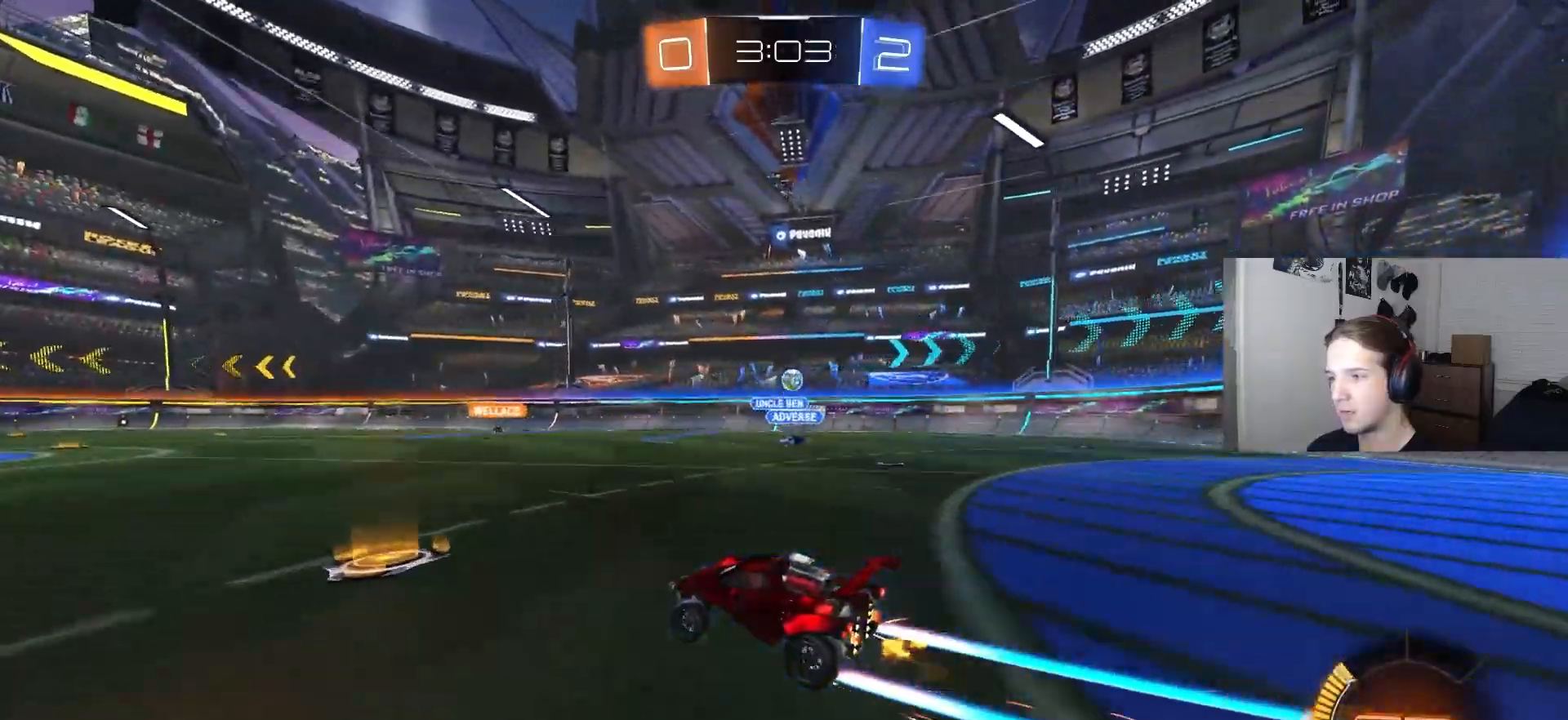
{"buttons": ["R2"], "left_stick": "center", "right_stick": "center", "events": [[133, "left_stick", "center"], [267, "left_stick", "left"], [367, "left_stick", "center"]]}
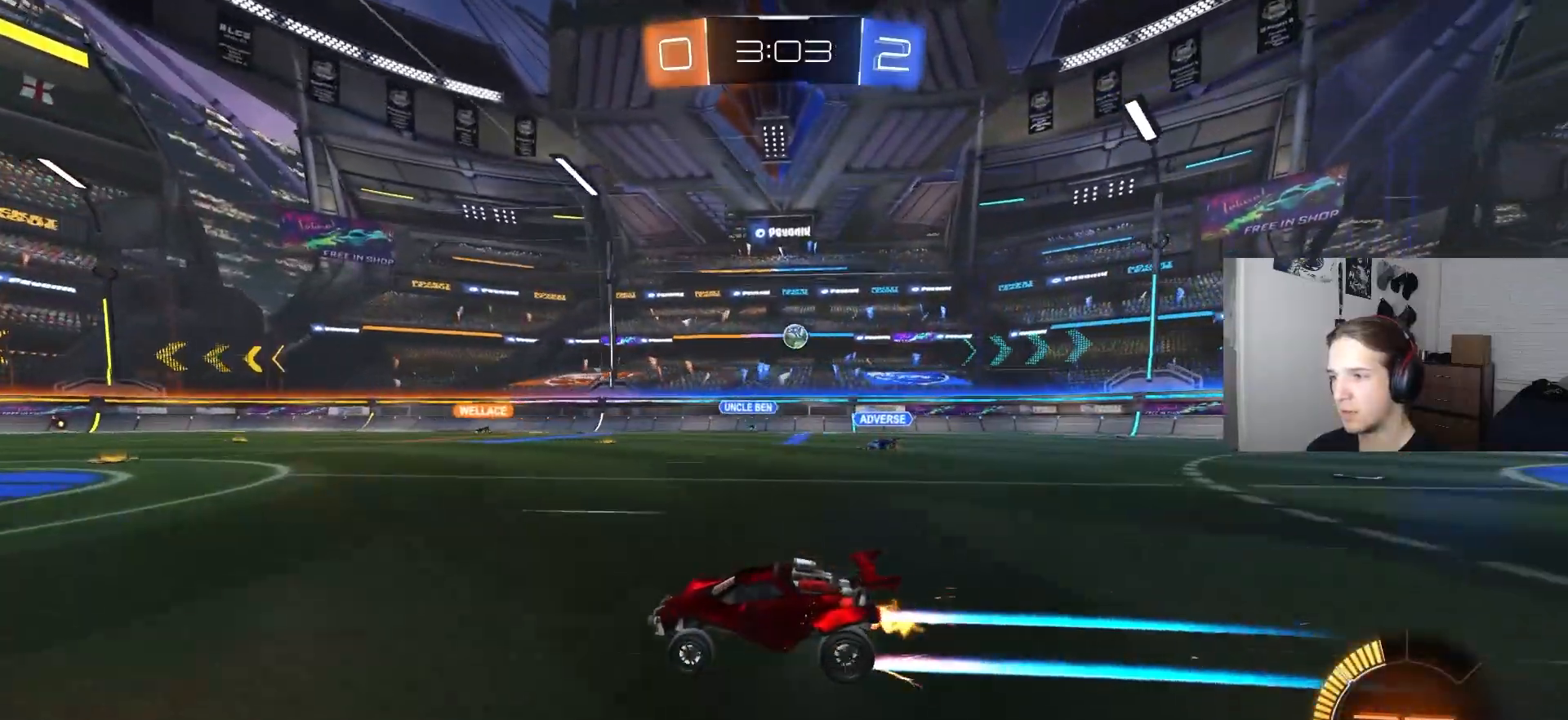
{"buttons": ["R2"], "left_stick": "center", "right_stick": "center", "events": []}
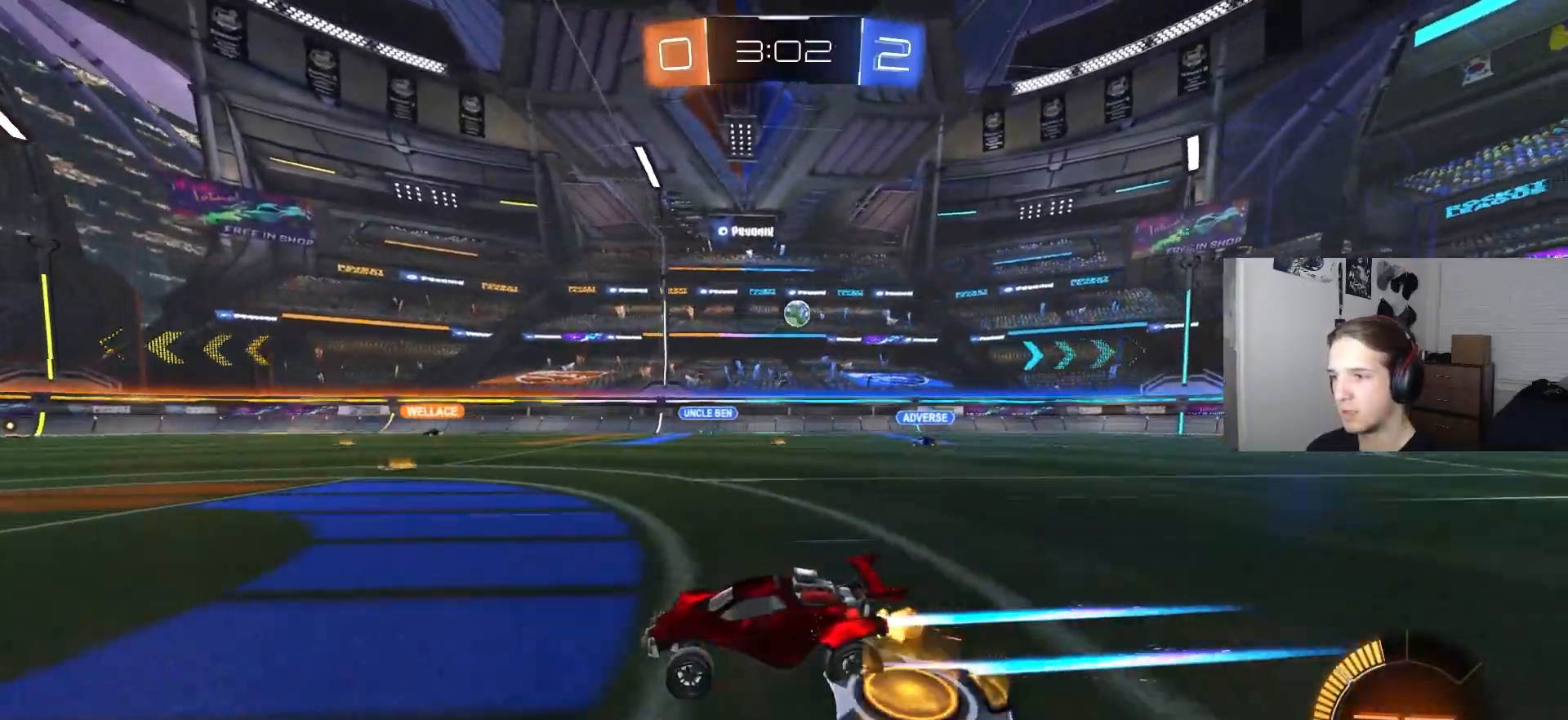
{"buttons": ["R2"], "left_stick": "down-left", "right_stick": "center", "events": [[83, "left_stick", "down-right"], [333, "left_stick", "down-left"]]}
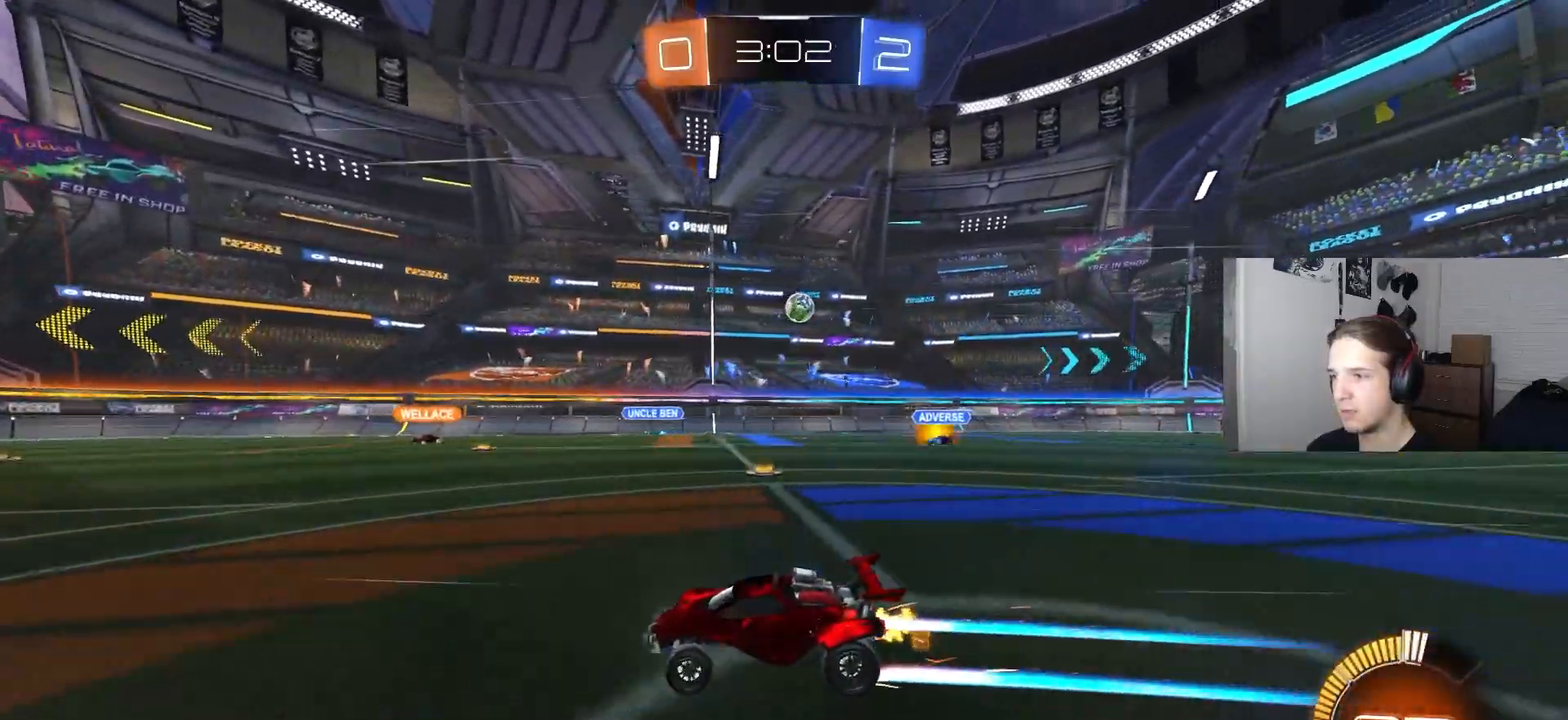
{"buttons": ["R2"], "left_stick": "right", "right_stick": "center", "events": [[167, "left_stick", "center"], [283, "CIRCLE", "down"], [433, "CIRCLE", "up"], [450, "left_stick", "right"]]}
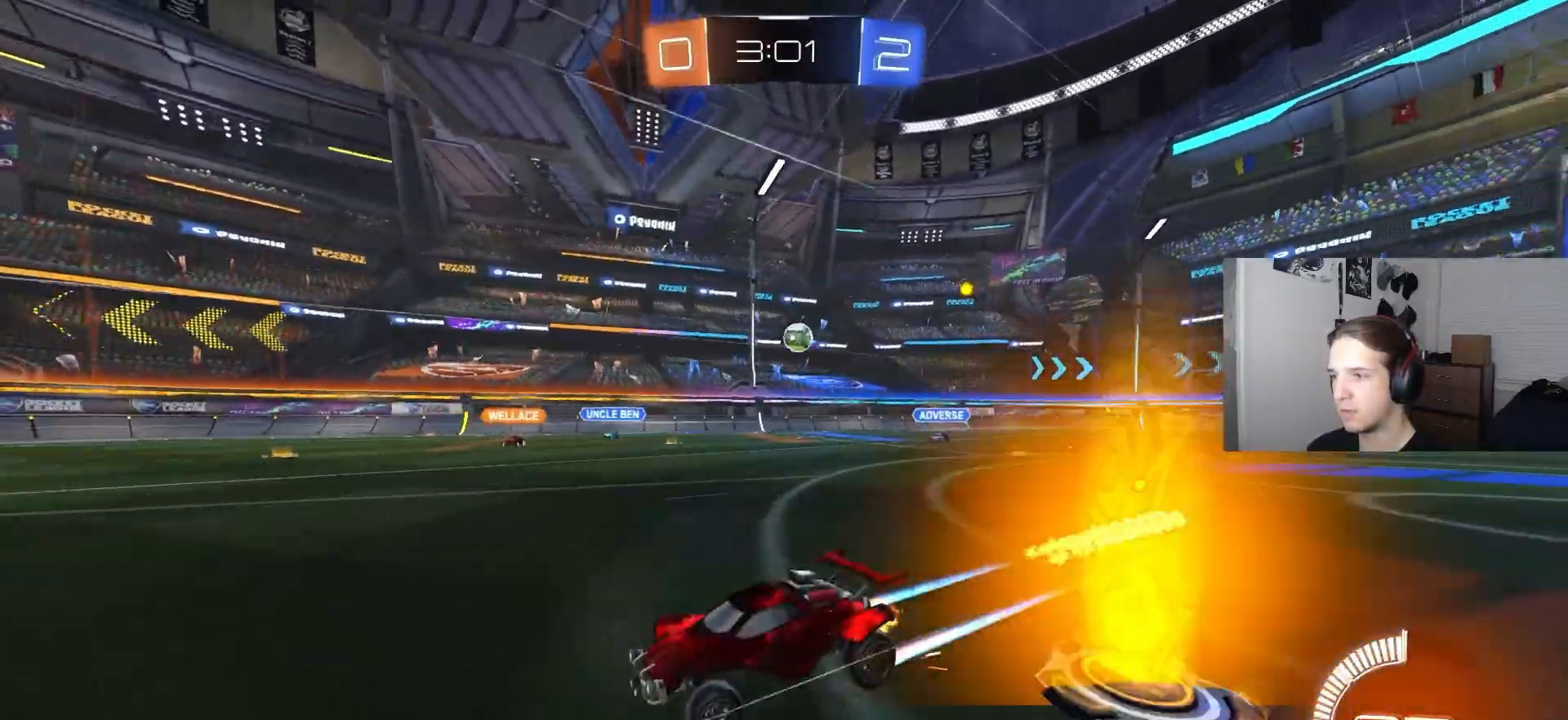
{"buttons": ["R2"], "left_stick": "center", "right_stick": "center", "events": [[83, "left_stick", "center"], [350, "left_stick", "down-left"], [483, "left_stick", "center"]]}
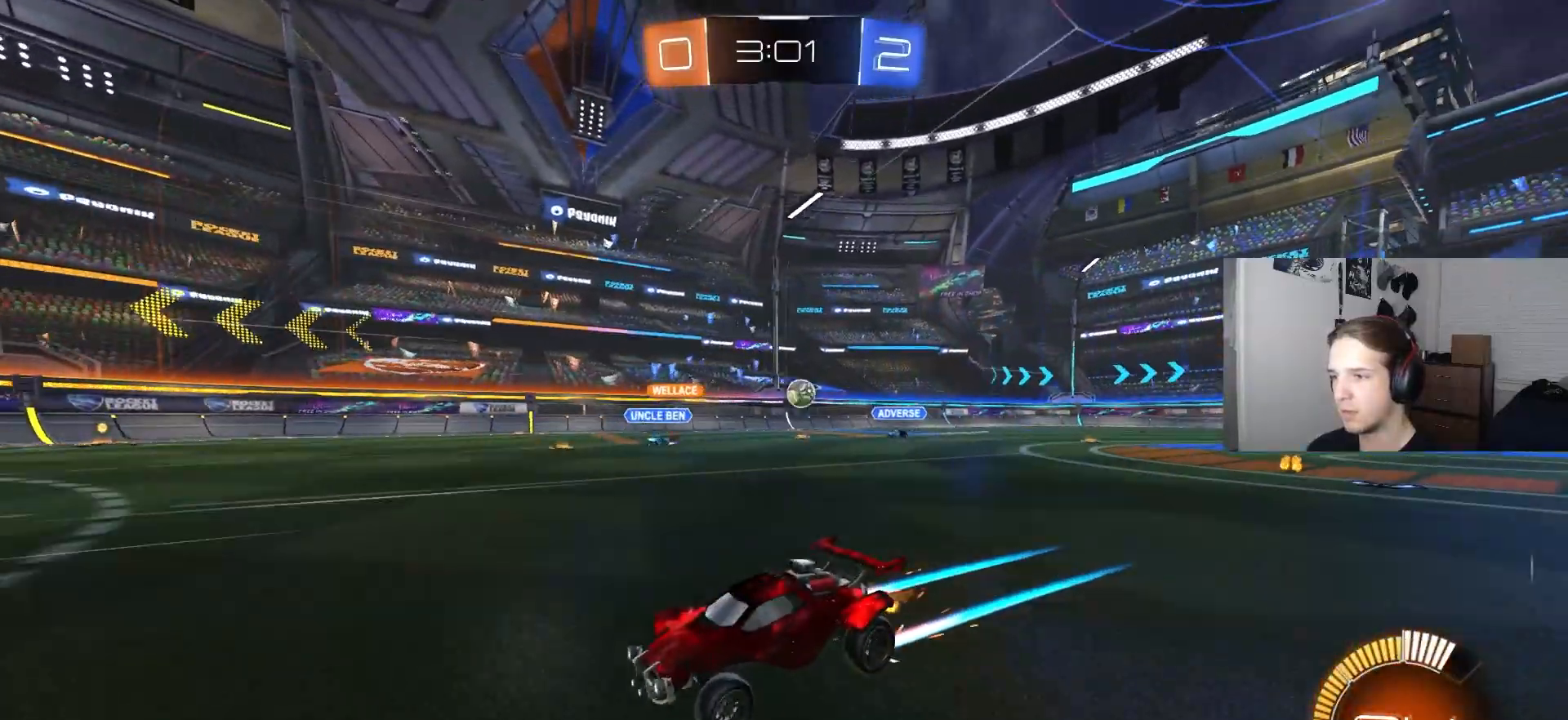
{"buttons": ["R2"], "left_stick": "right", "right_stick": "center", "events": [[150, "left_stick", "right"], [267, "left_stick", "center"], [317, "left_stick", "left"], [417, "left_stick", "center"], [483, "left_stick", "right"]]}
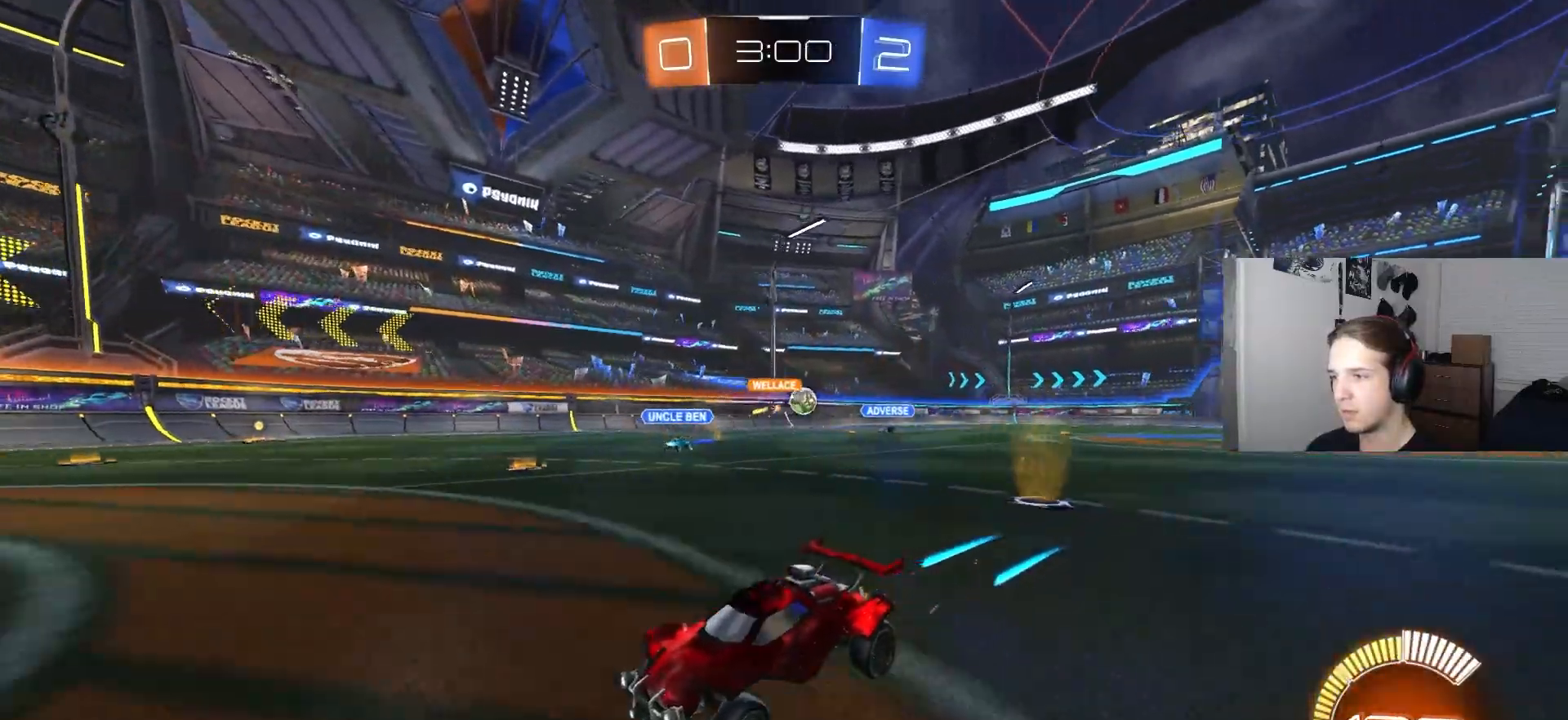
{"buttons": ["CIRCLE", "R2"], "left_stick": "right", "right_stick": "center", "events": [[67, "L1", "down"], [200, "L1", "up"], [267, "CIRCLE", "down"], [367, "left_stick", "center"], [483, "left_stick", "right"]]}
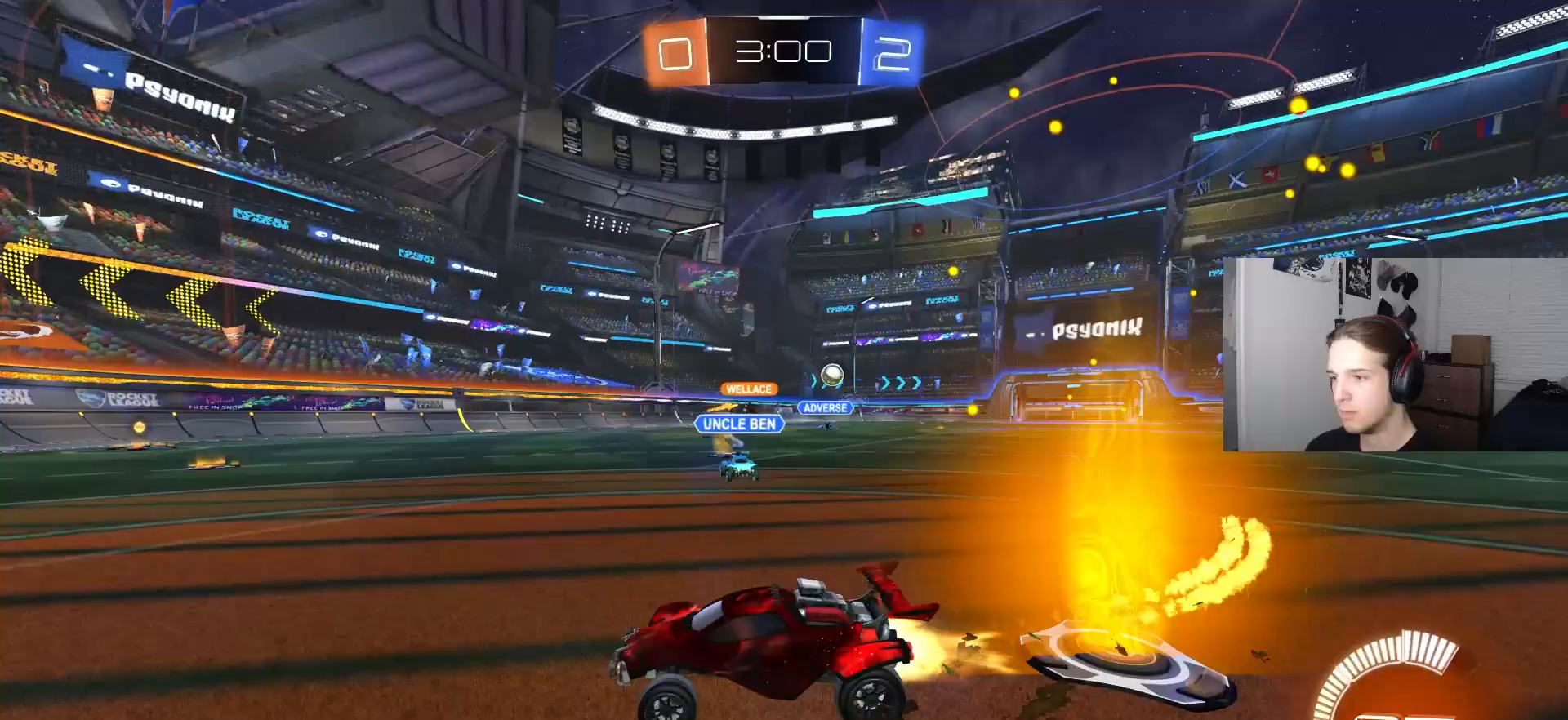
{"buttons": ["CIRCLE", "R2"], "left_stick": "right", "right_stick": "center", "events": [[167, "L1", "down"], [250, "L1", "up"]]}
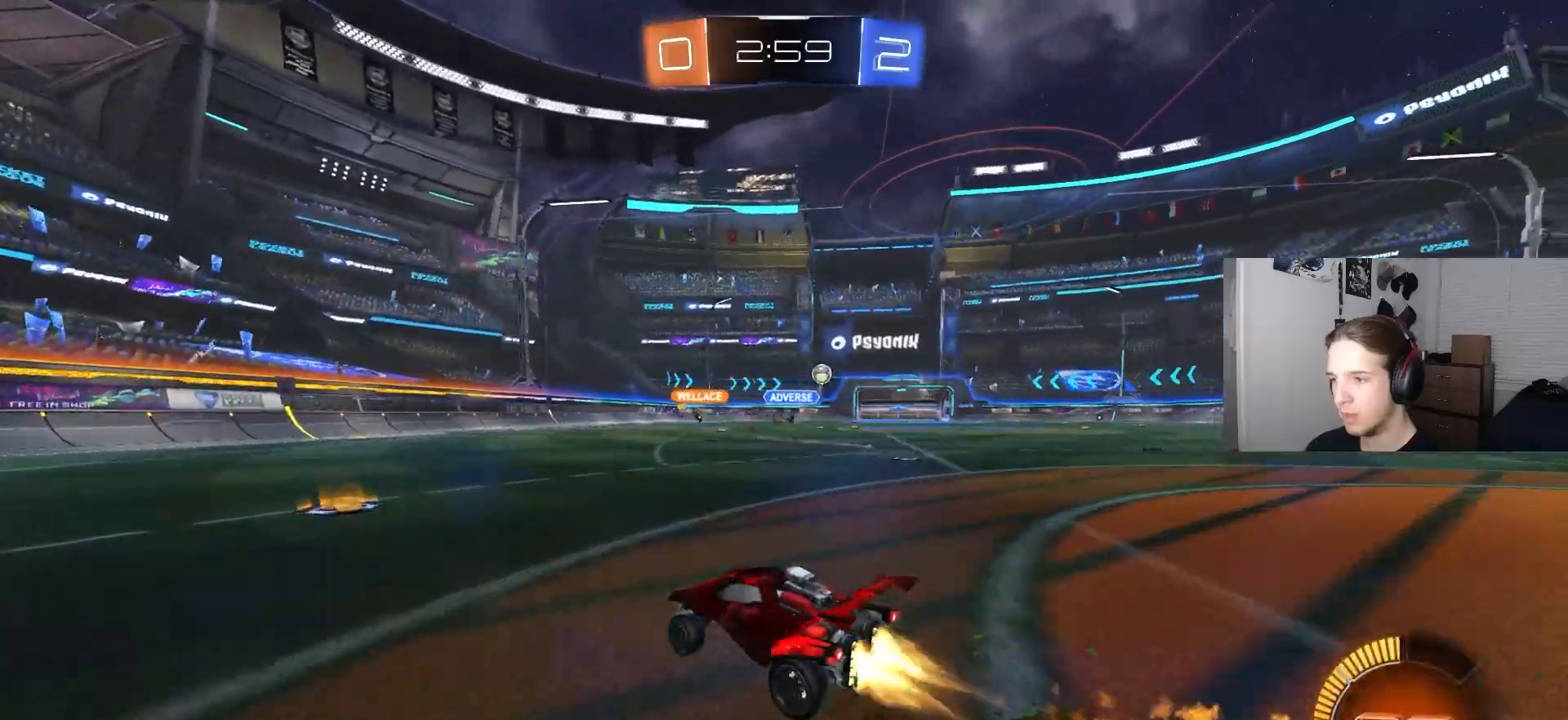
{"buttons": ["R2"], "left_stick": "right", "right_stick": "center", "events": [[17, "L1", "down"], [100, "L1", "up"], [400, "CIRCLE", "up"]]}
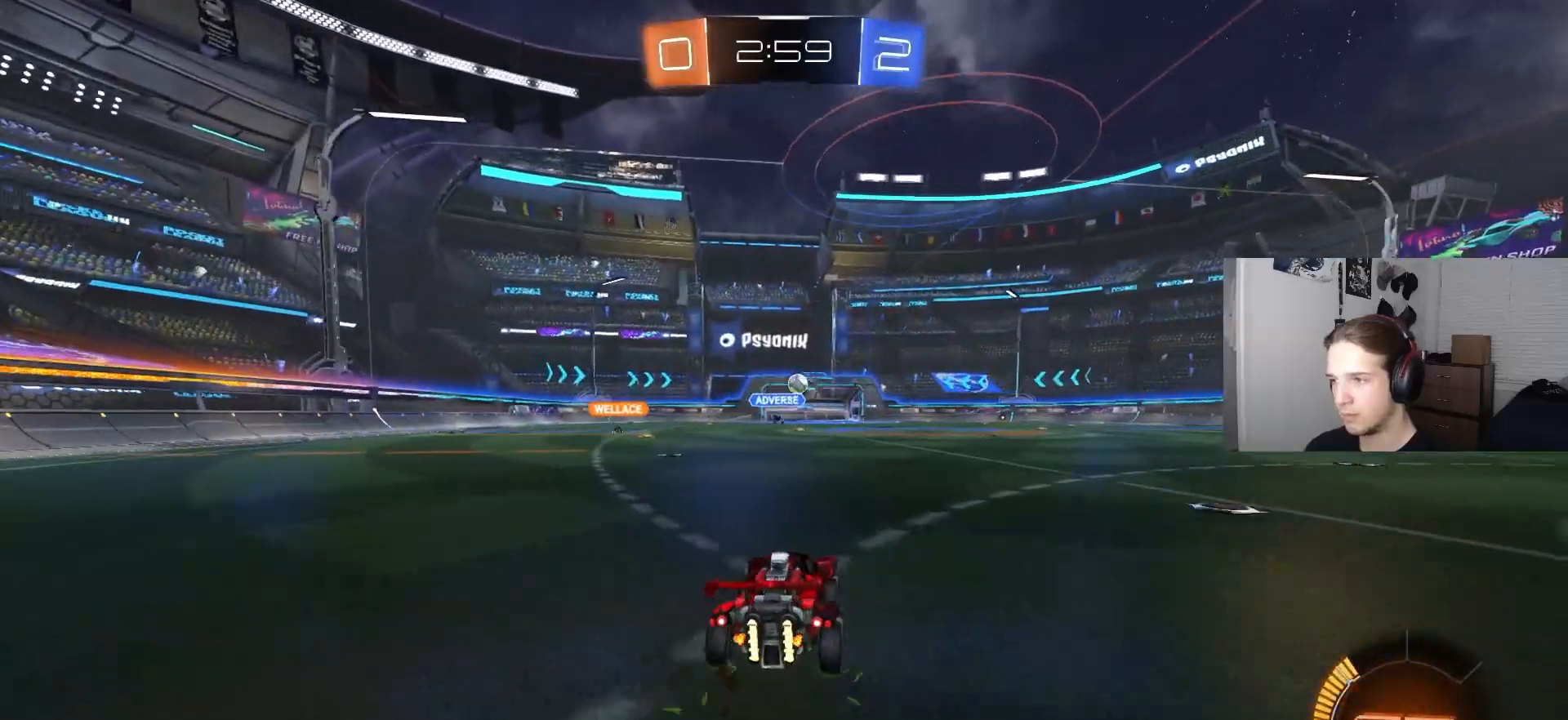
{"buttons": ["R1", "R2"], "left_stick": "down", "right_stick": "center", "events": [[50, "CIRCLE", "down"], [67, "CROSS", "down"], [133, "CIRCLE", "up"], [133, "CROSS", "up"], [167, "CROSS", "down"], [183, "CIRCLE", "down"], [200, "R1", "down"], [217, "L3", "down"], [267, "left_stick", "down"], [317, "CROSS", "up"], [333, "CIRCLE", "up"], [350, "L3", "up"]]}
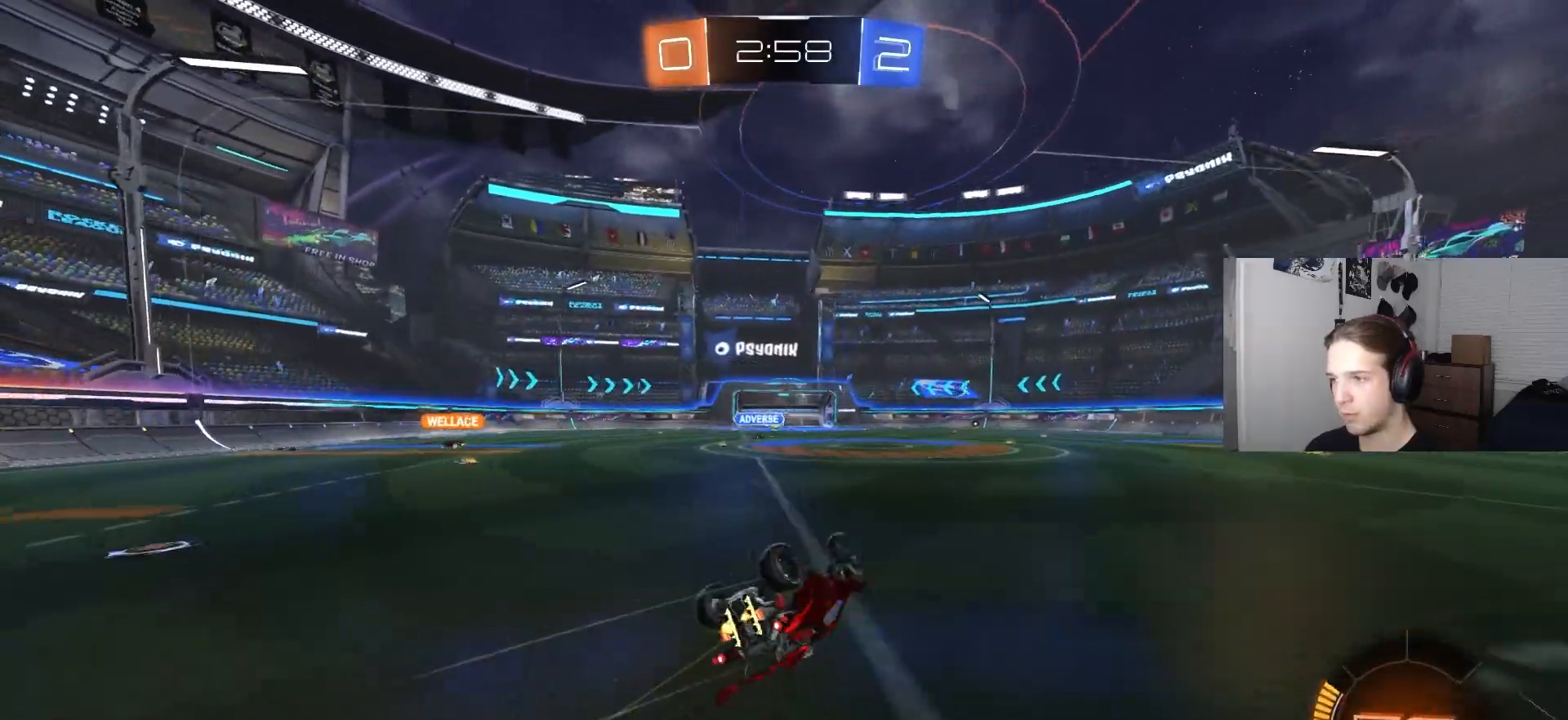
{"buttons": ["R1"], "left_stick": "center", "right_stick": "center", "events": [[33, "left_stick", "center"], [50, "R2", "up"], [117, "left_stick", "down-right"], [450, "left_stick", "center"]]}
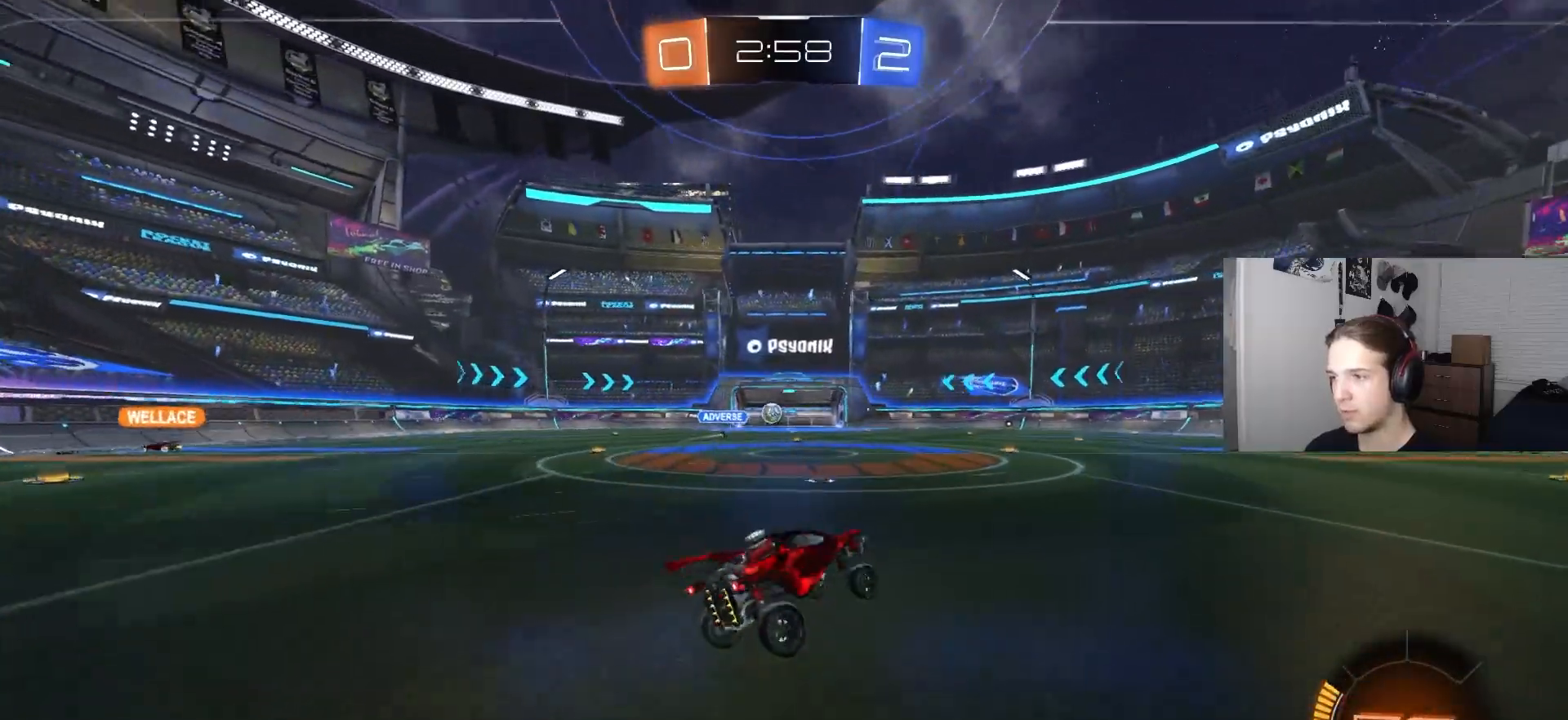
{"buttons": ["R2"], "left_stick": "center", "right_stick": "center", "events": [[33, "R1", "up"], [133, "R2", "down"], [183, "left_stick", "left"], [417, "left_stick", "center"]]}
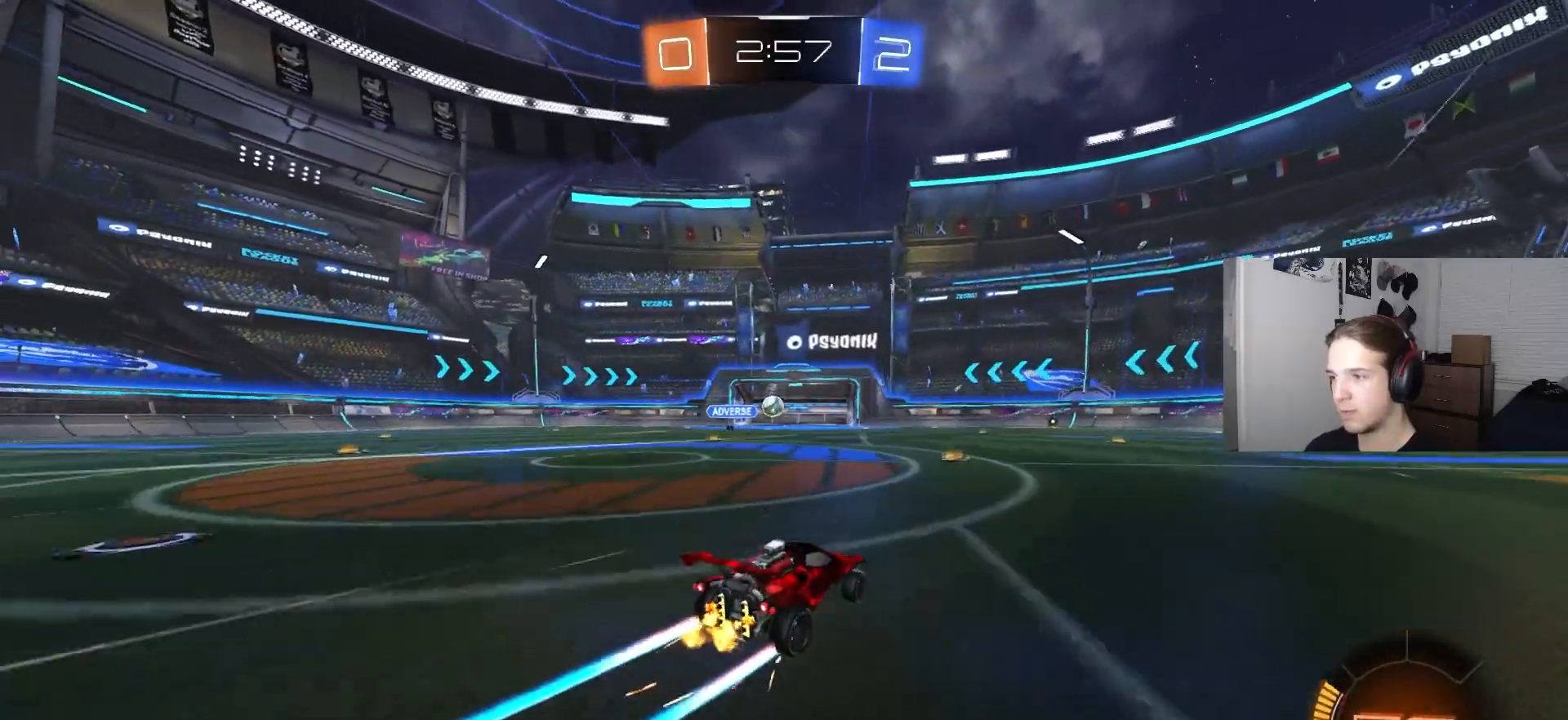
{"buttons": ["R2"], "left_stick": "center", "right_stick": "center", "events": [[17, "left_stick", "left"], [167, "left_stick", "center"], [300, "CIRCLE", "down"], [450, "CIRCLE", "up"]]}
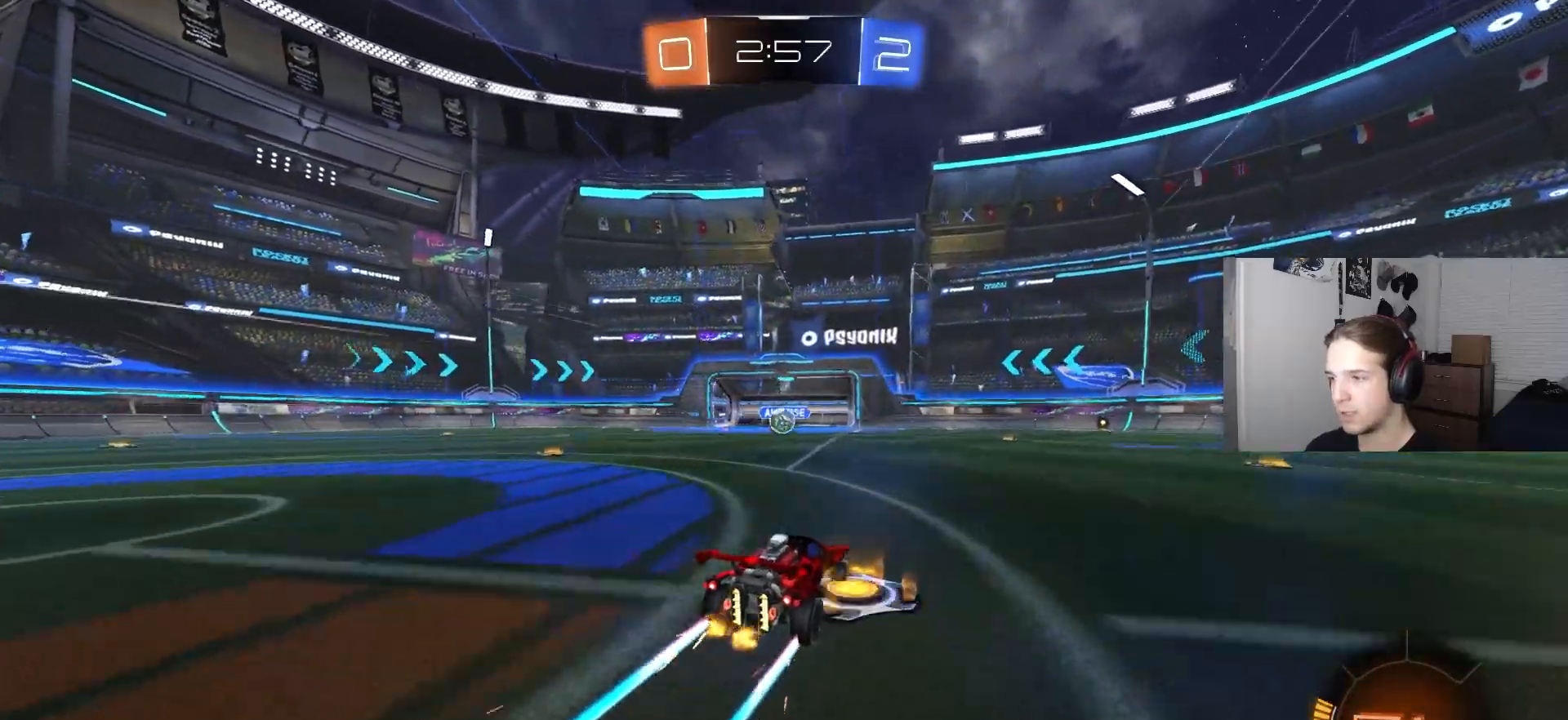
{"buttons": ["R2"], "left_stick": "right", "right_stick": "center", "events": [[117, "R2", "up"], [117, "left_stick", "left"], [267, "left_stick", "center"], [400, "left_stick", "right"], [417, "R2", "down"]]}
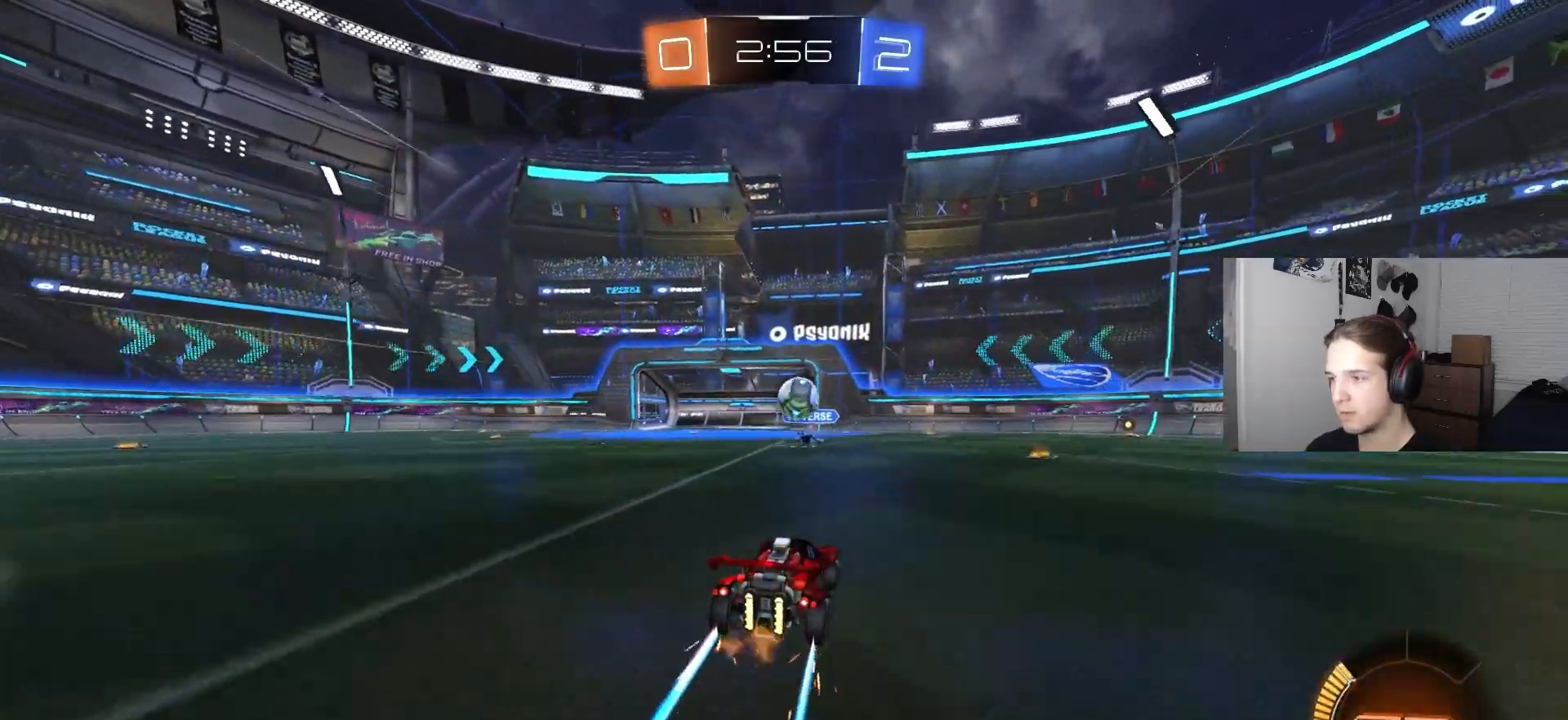
{"buttons": ["R2"], "left_stick": "right", "right_stick": "center", "events": [[100, "left_stick", "center"], [200, "CIRCLE", "down"], [200, "left_stick", "down"], [217, "CROSS", "down"], [300, "left_stick", "center"], [317, "CROSS", "up"], [333, "CIRCLE", "up"], [433, "left_stick", "right"]]}
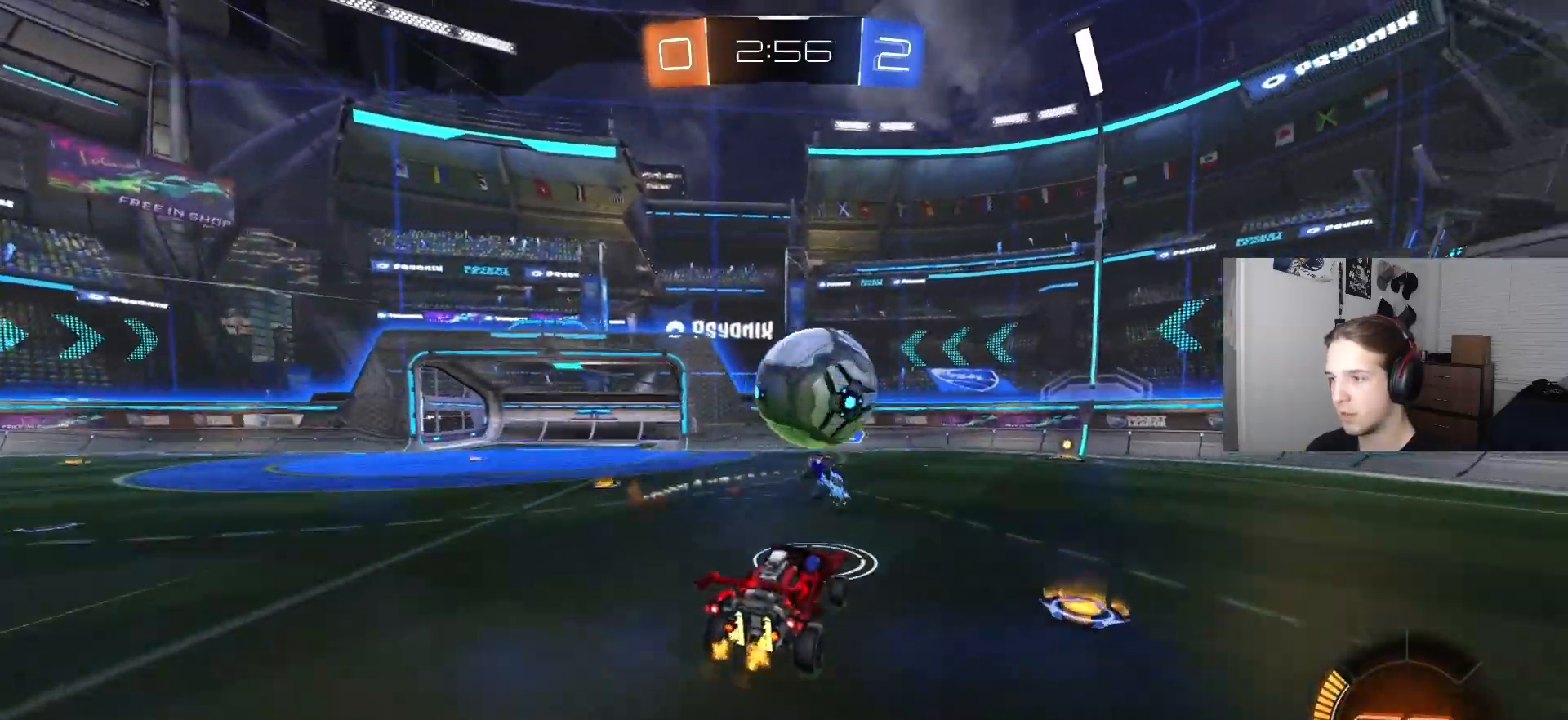
{"buttons": ["R1"], "left_stick": "down", "right_stick": "center", "events": [[50, "CROSS", "down"], [100, "R1", "down"], [217, "CROSS", "up"], [267, "left_stick", "down"], [300, "R2", "up"]]}
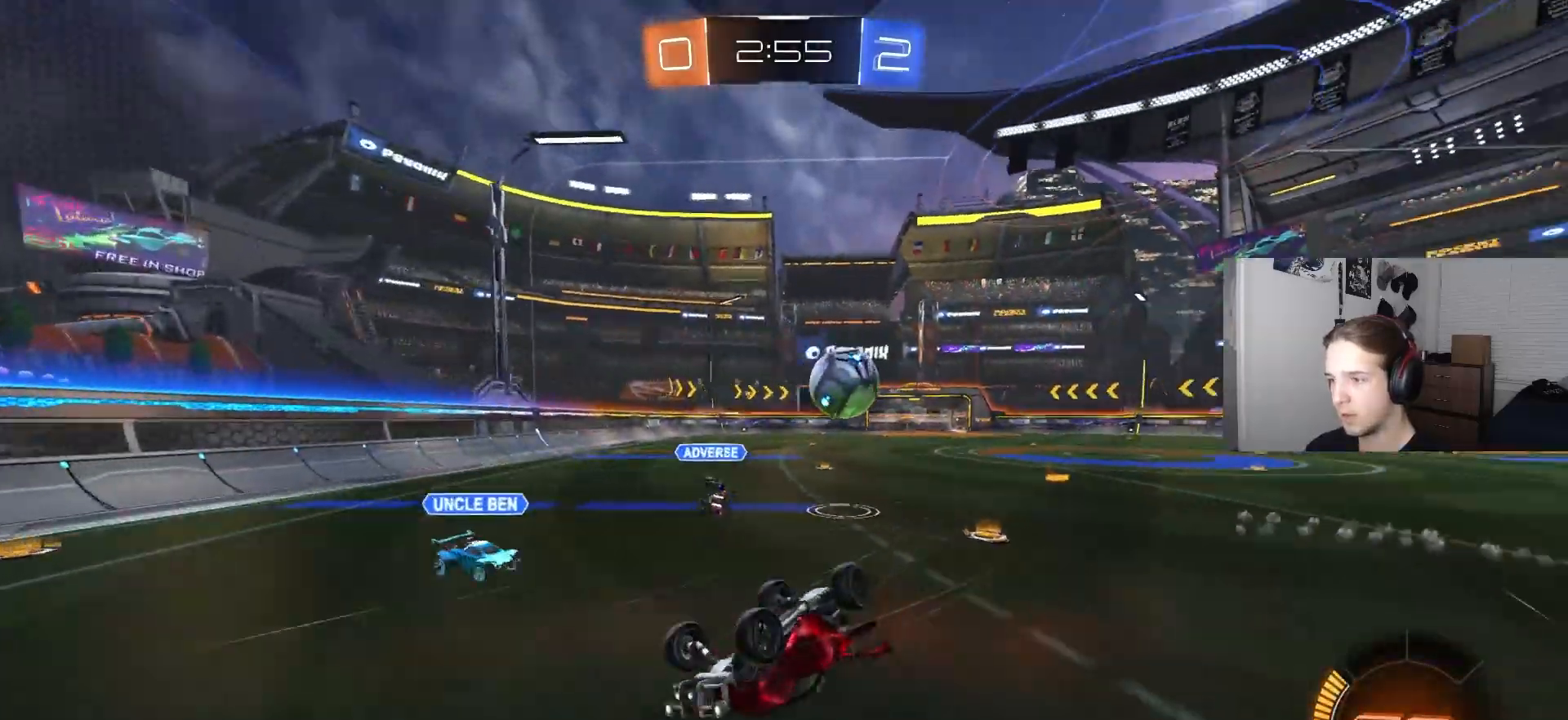
{"buttons": ["R2"], "left_stick": "right", "right_stick": "center", "events": [[67, "left_stick", "center"], [167, "left_stick", "right"], [300, "R2", "down"], [317, "R1", "up"], [333, "left_stick", "center"], [417, "left_stick", "right"]]}
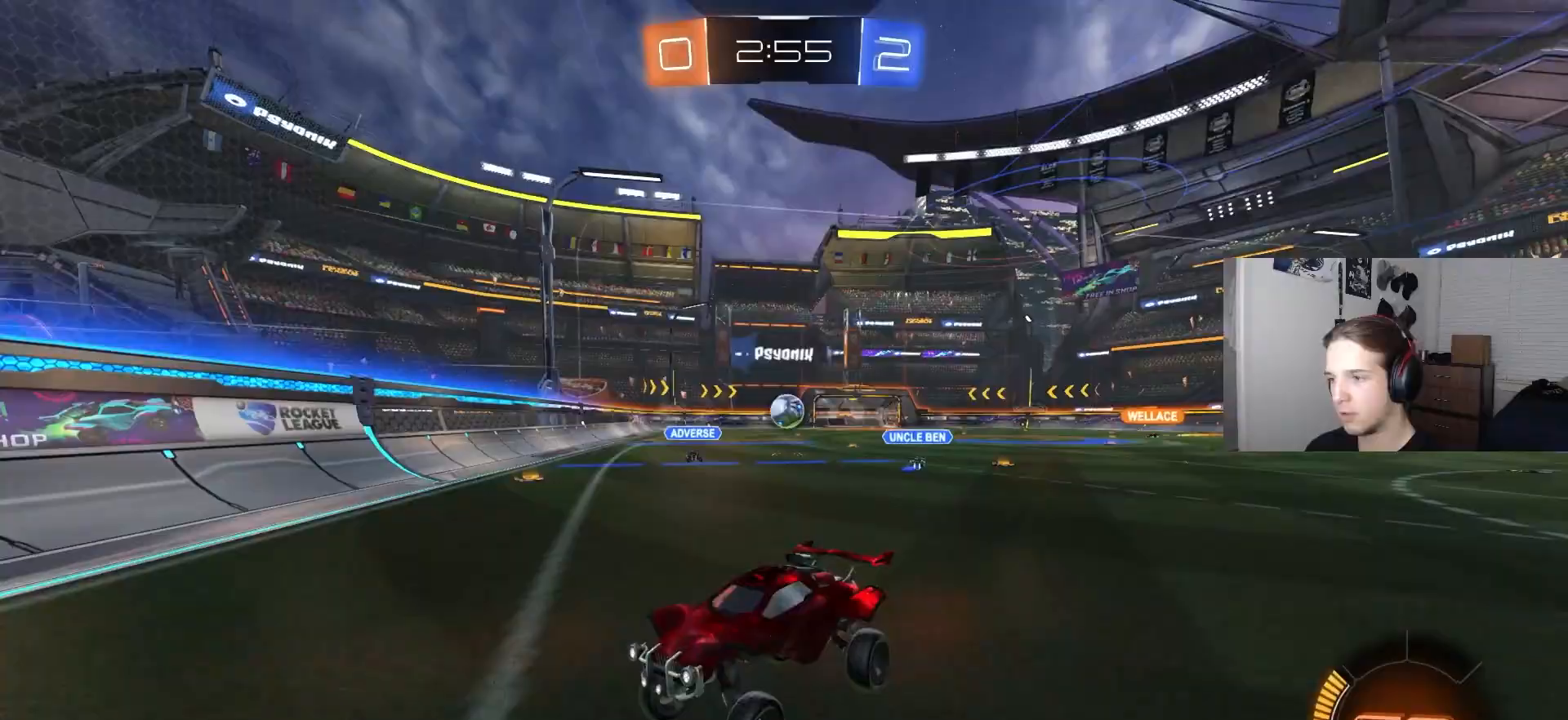
{"buttons": ["CIRCLE", "R2"], "left_stick": "right", "right_stick": "center", "events": [[83, "CIRCLE", "down"]]}
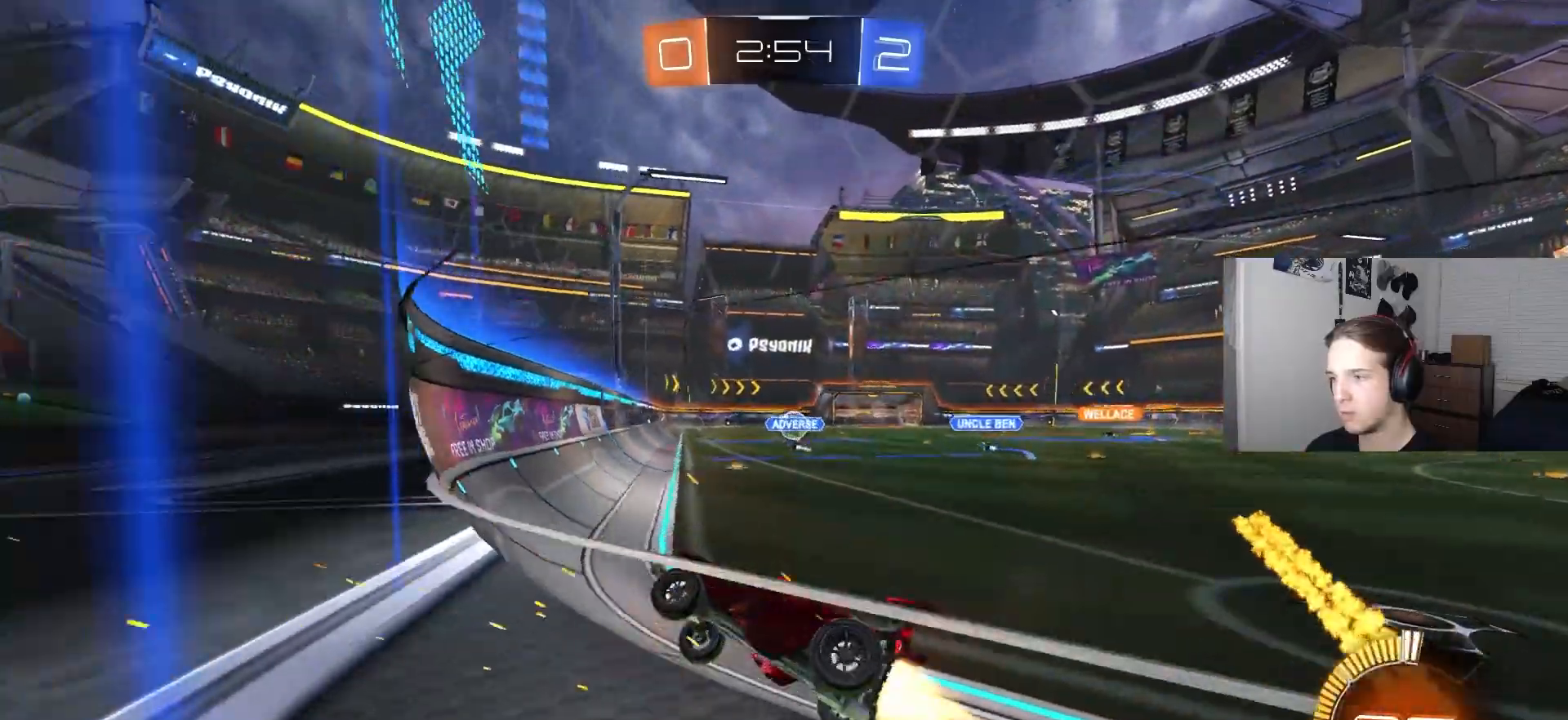
{"buttons": ["R2"], "left_stick": "up-right", "right_stick": "center", "events": [[367, "left_stick", "center"], [417, "CROSS", "down"], [450, "left_stick", "up-right"], [483, "CIRCLE", "up"], [483, "CROSS", "up"]]}
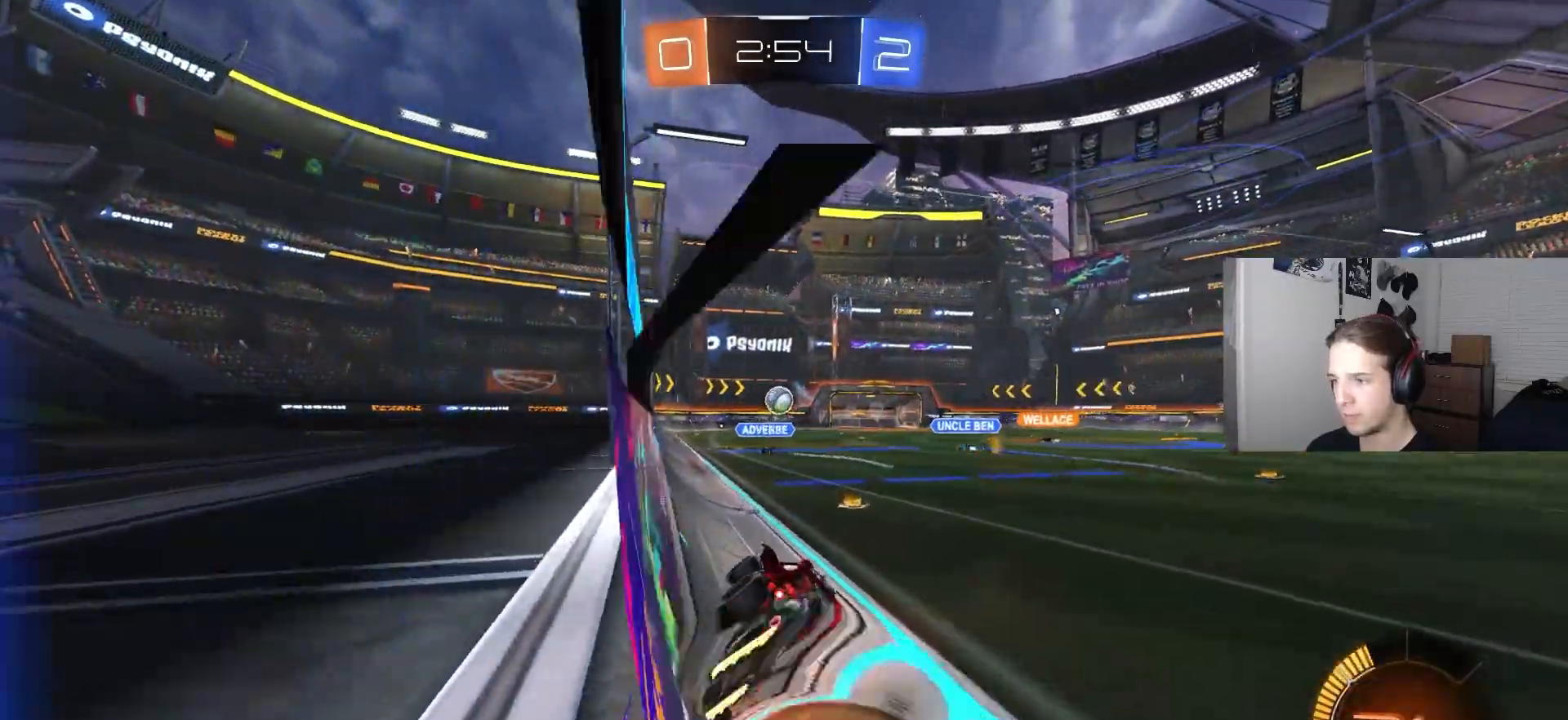
{"buttons": ["CIRCLE", "R1", "R2"], "left_stick": "down", "right_stick": "center", "events": [[17, "CIRCLE", "down"], [17, "CROSS", "down"], [33, "L3", "down"], [50, "R1", "down"], [67, "left_stick", "down-right"], [150, "left_stick", "down-left"], [167, "L3", "up"], [183, "CROSS", "up"], [367, "left_stick", "down"]]}
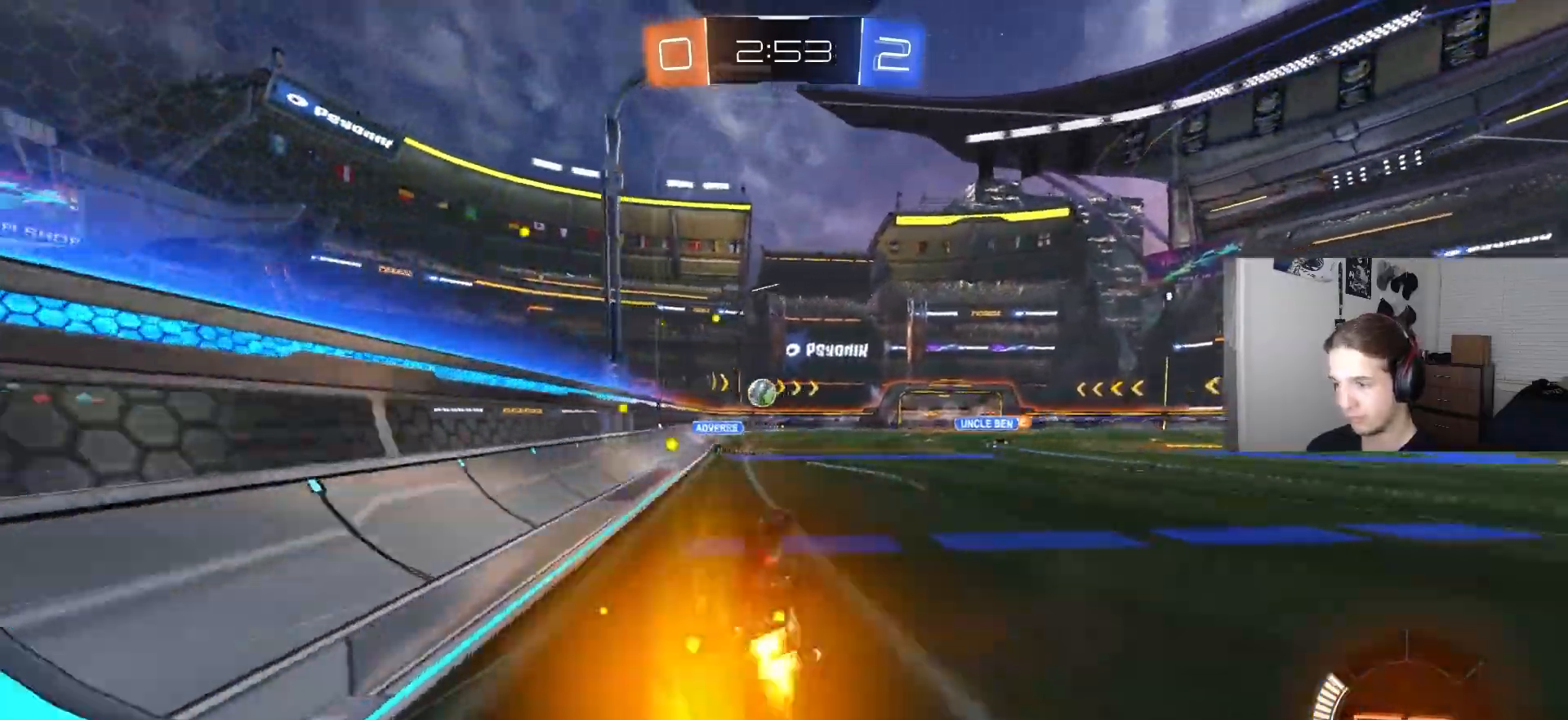
{"buttons": ["R2"], "left_stick": "center", "right_stick": "center", "events": [[133, "CIRCLE", "up"], [183, "R1", "up"], [200, "L1", "down"], [283, "left_stick", "center"], [317, "L1", "up"]]}
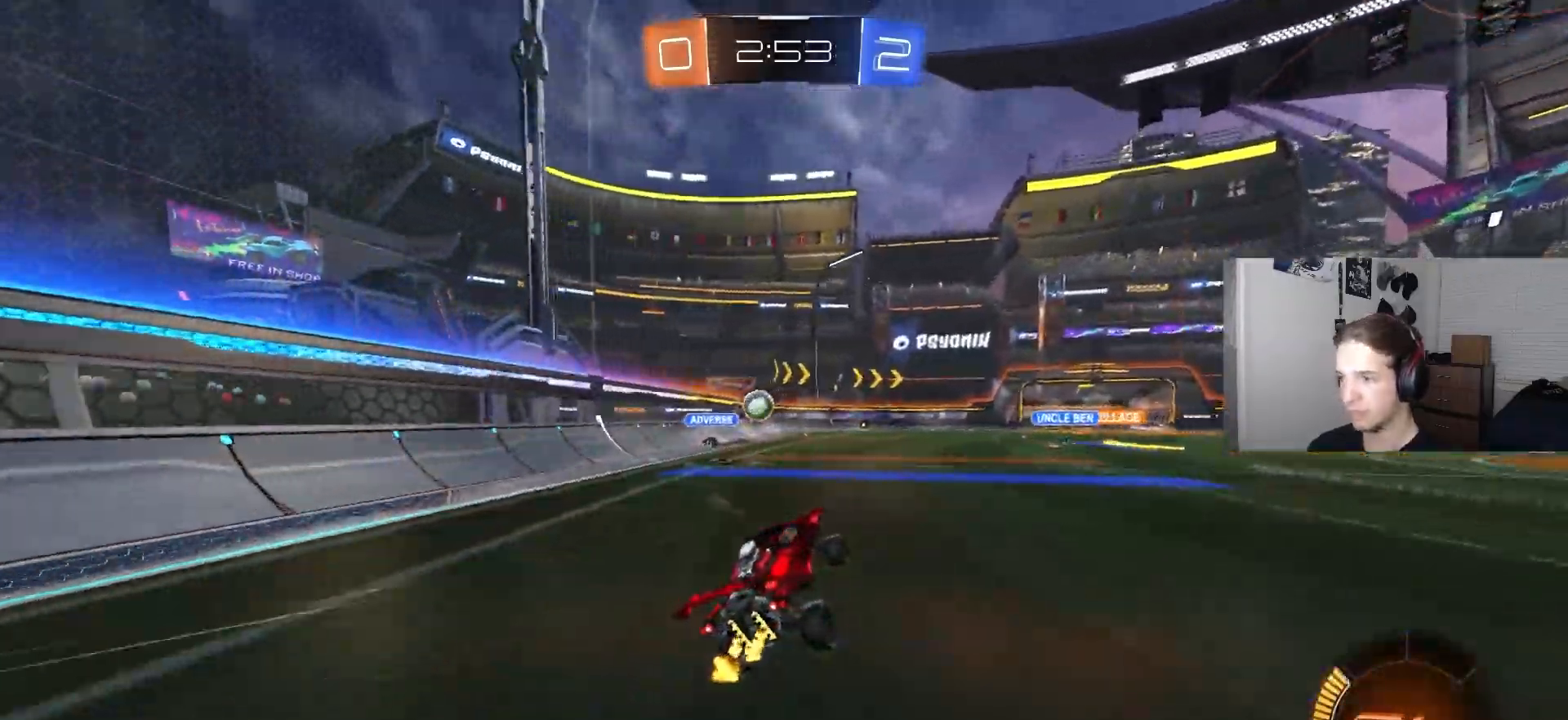
{"buttons": ["R2"], "left_stick": "center", "right_stick": "center", "events": [[167, "left_stick", "right"], [283, "left_stick", "center"]]}
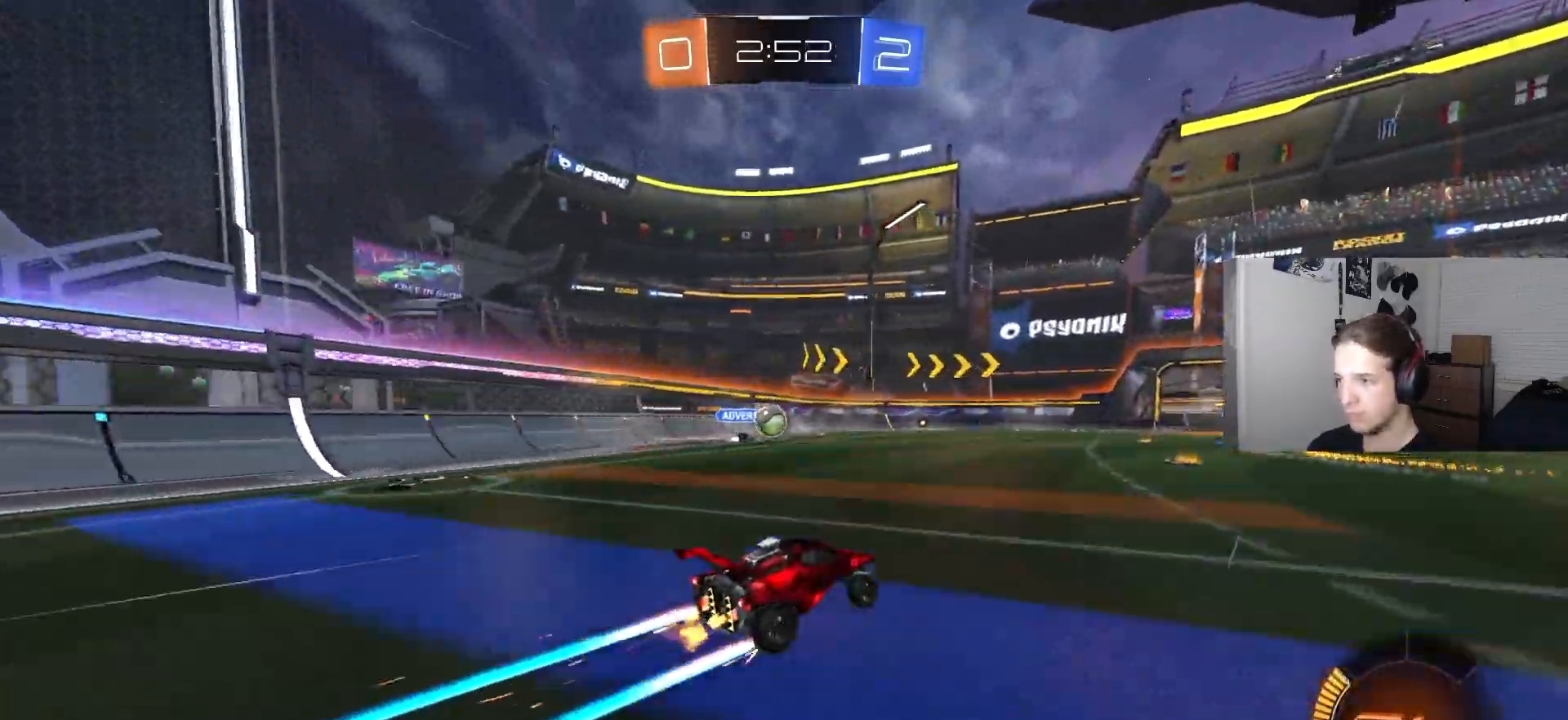
{"buttons": ["CIRCLE", "R2"], "left_stick": "center", "right_stick": "center", "events": [[233, "R1", "down"], [383, "left_stick", "left"], [400, "CIRCLE", "down"], [433, "R1", "up"], [483, "left_stick", "center"]]}
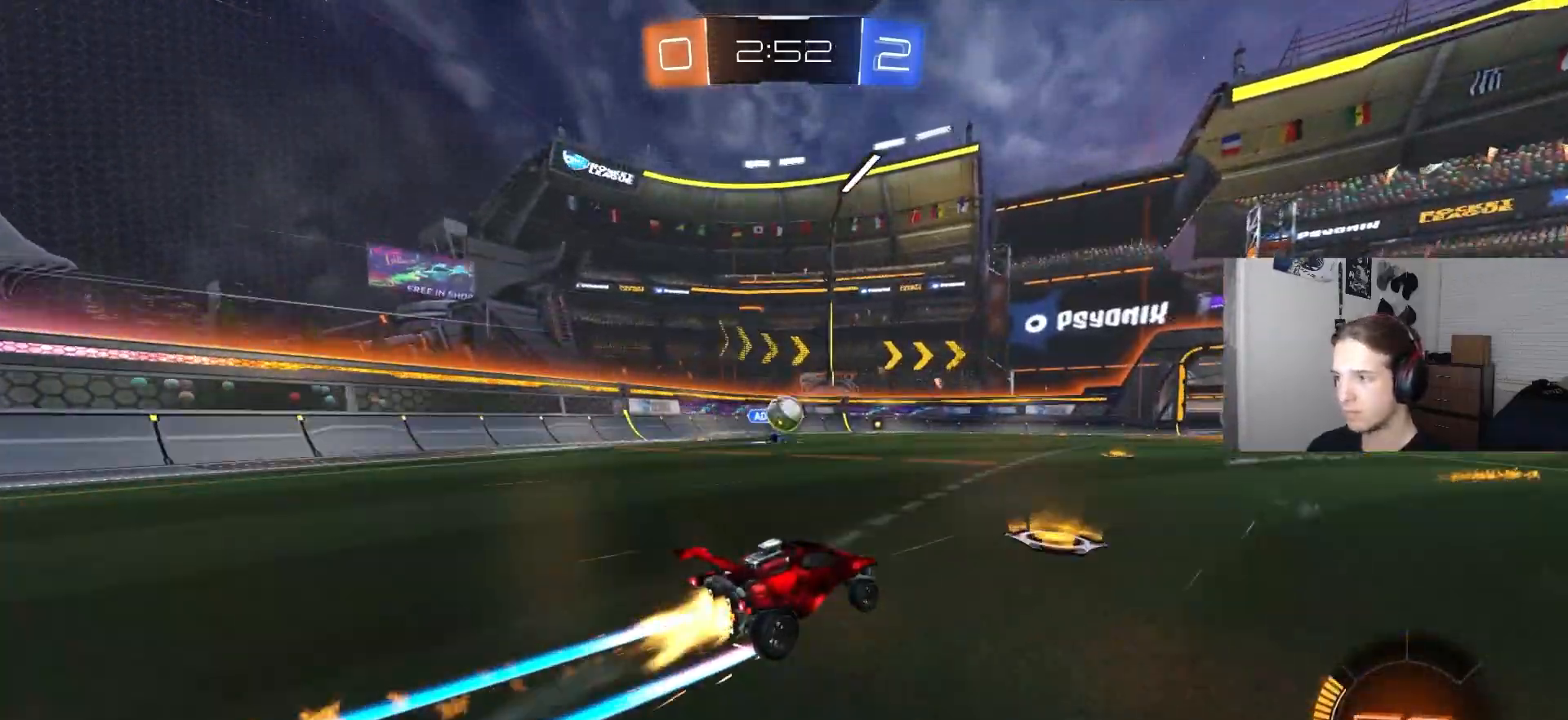
{"buttons": ["R2"], "left_stick": "center", "right_stick": "center", "events": [[33, "CIRCLE", "up"], [283, "TRIANGLE", "down"], [400, "TRIANGLE", "up"]]}
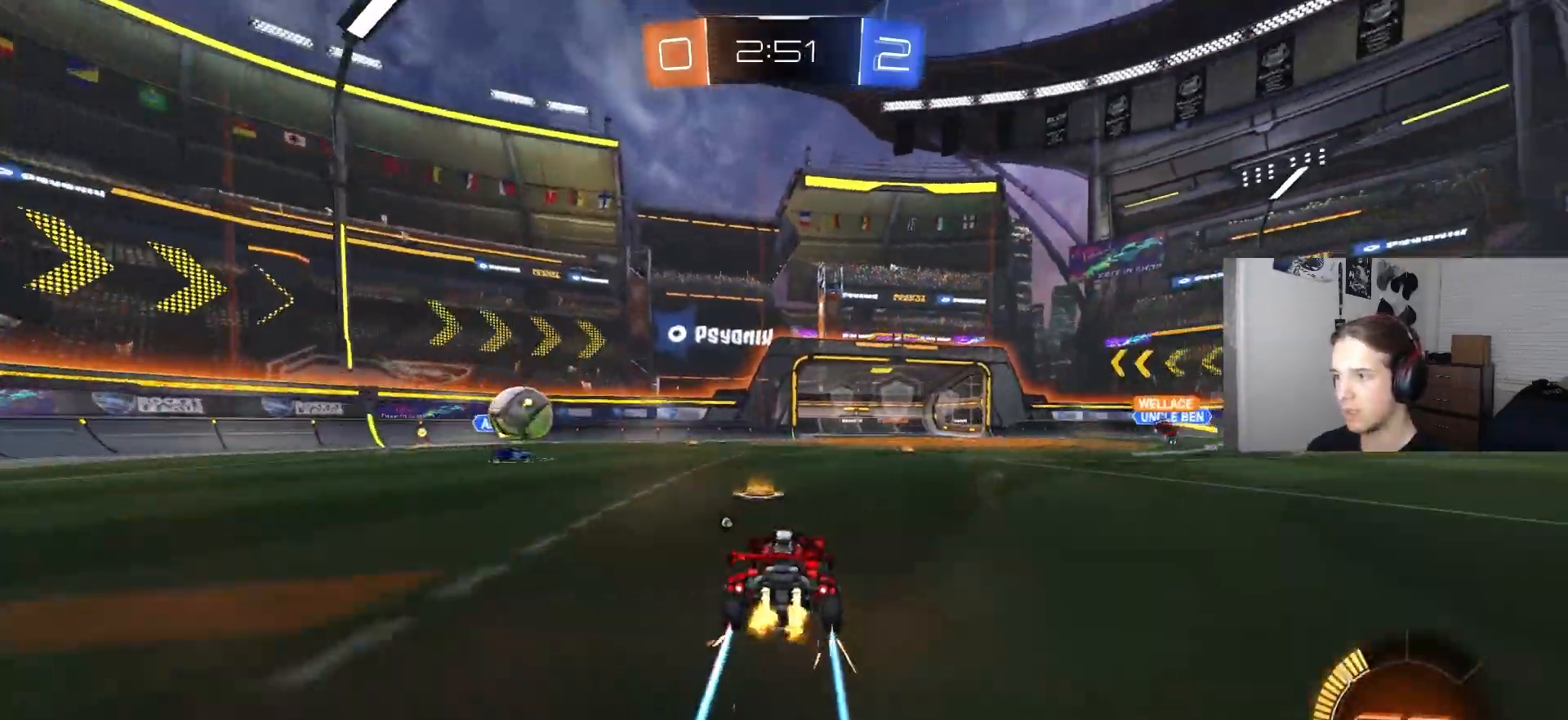
{"buttons": ["CIRCLE", "TRIANGLE", "R2"], "left_stick": "center", "right_stick": "center", "events": [[400, "CIRCLE", "down"], [400, "TRIANGLE", "down"]]}
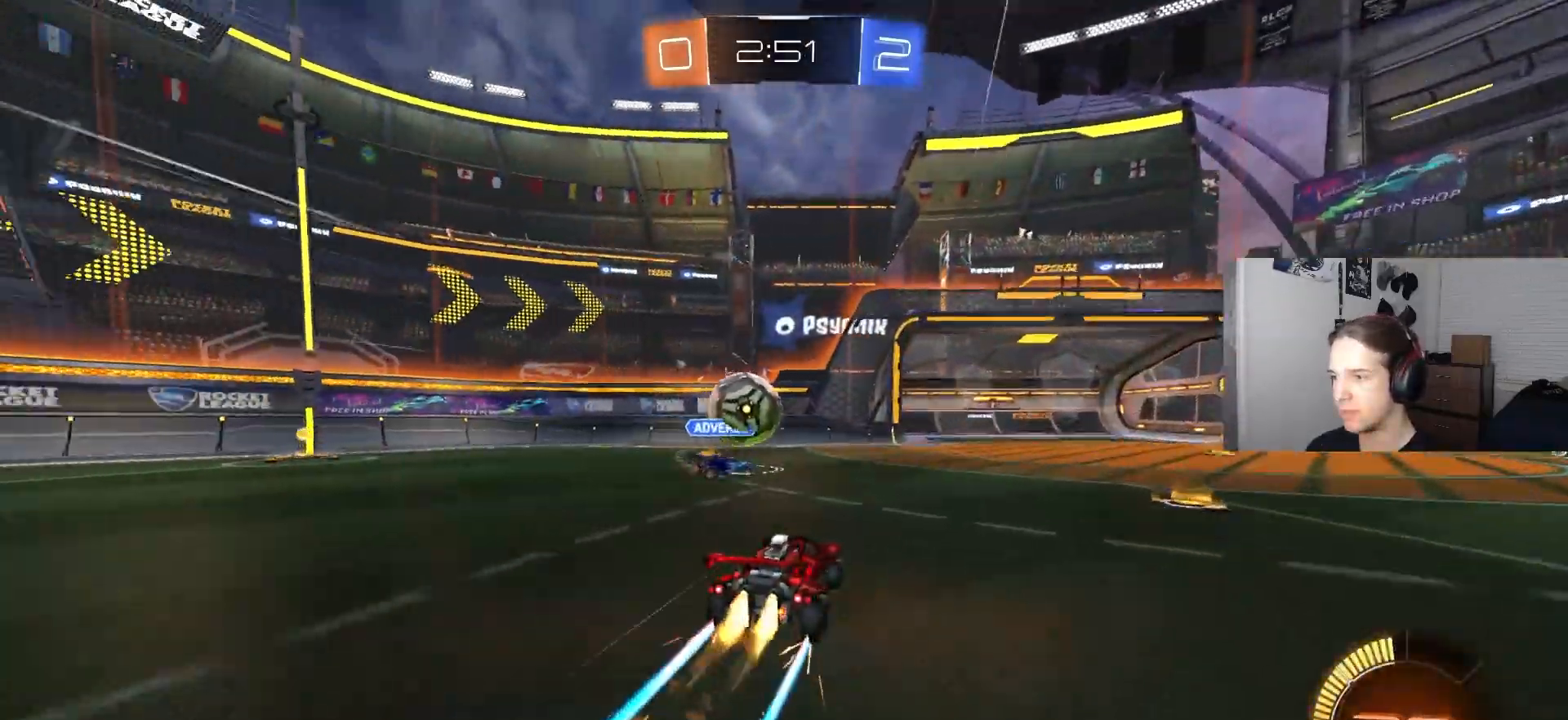
{"buttons": ["R2"], "left_stick": "down-right", "right_stick": "center", "events": [[17, "TRIANGLE", "up"], [17, "left_stick", "right"], [117, "left_stick", "center"], [283, "CIRCLE", "up"], [450, "left_stick", "down-right"]]}
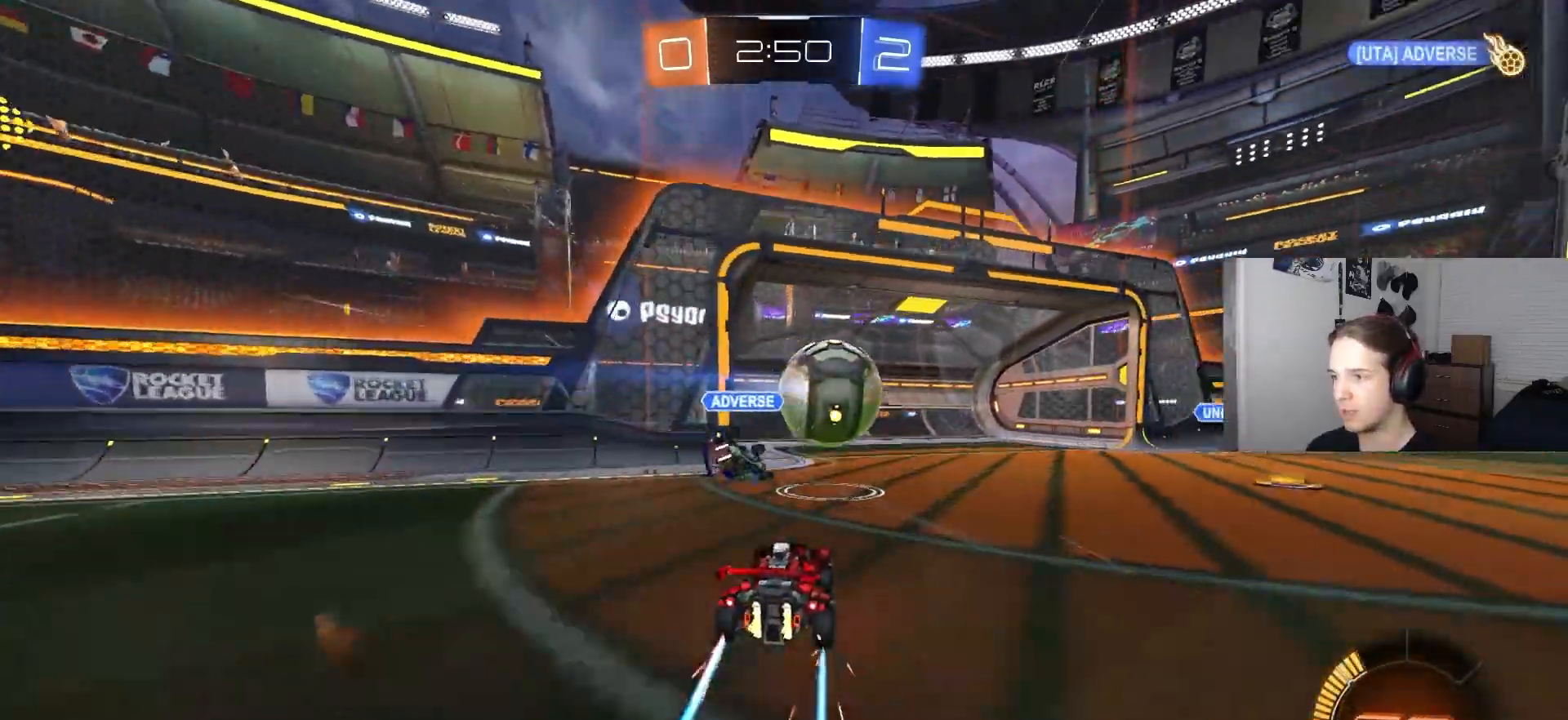
{"buttons": ["R2"], "left_stick": "center", "right_stick": "center", "events": [[217, "left_stick", "down-left"], [467, "left_stick", "center"]]}
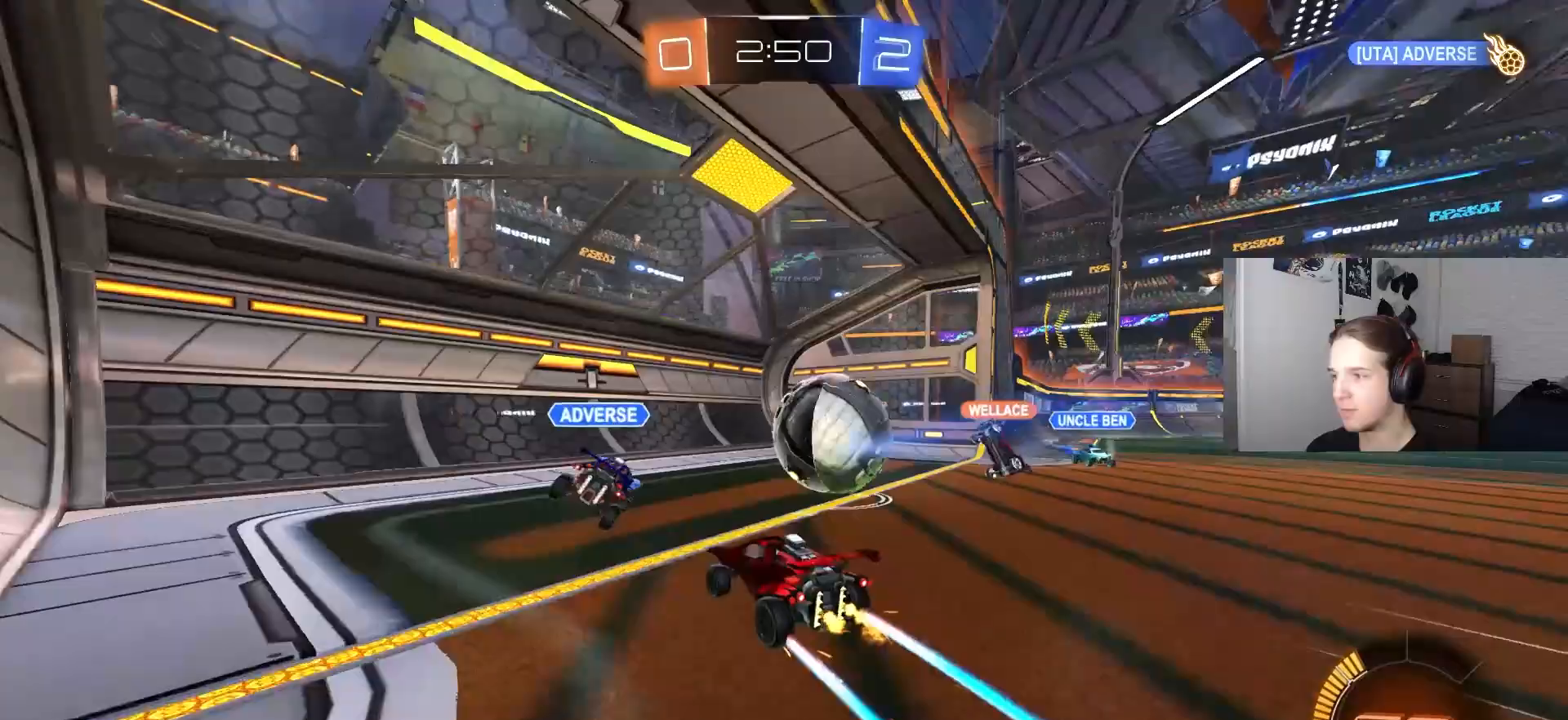
{"buttons": [], "left_stick": "center", "right_stick": "center", "events": [[350, "R2", "up"]]}